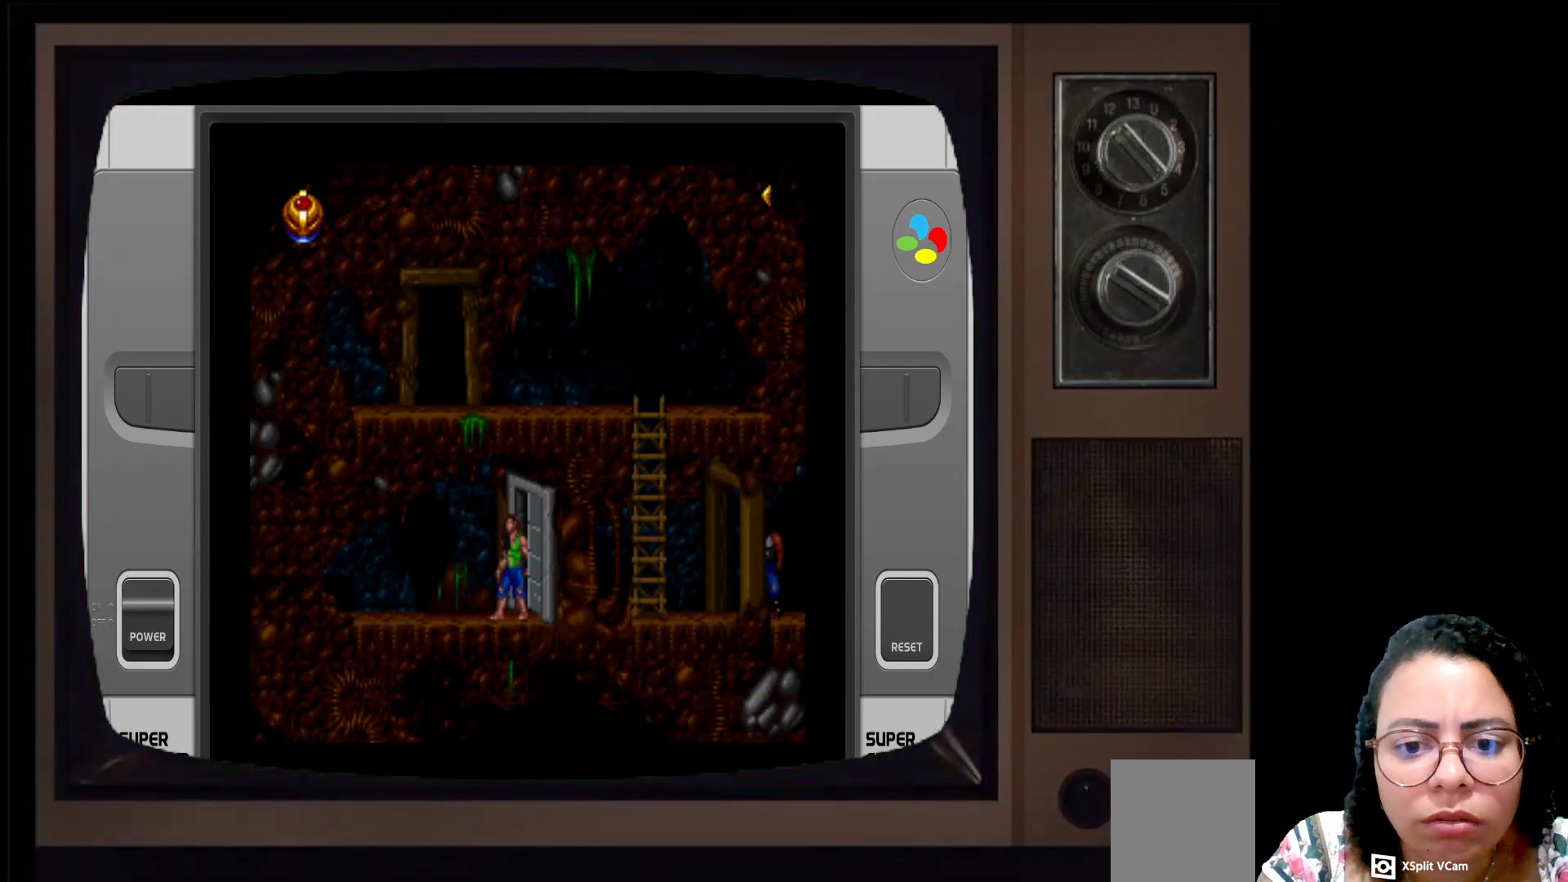
Gameplay with a controller (Xbox layout); each line is a JSON object with the inputs held at the frame after it. "events" lists button and stick changes between this image and that frame as [ms after this image, input, new state], when the widget could be followed in between.
{"buttons": [], "left_stick": "up", "right_stick": "center", "events": []}
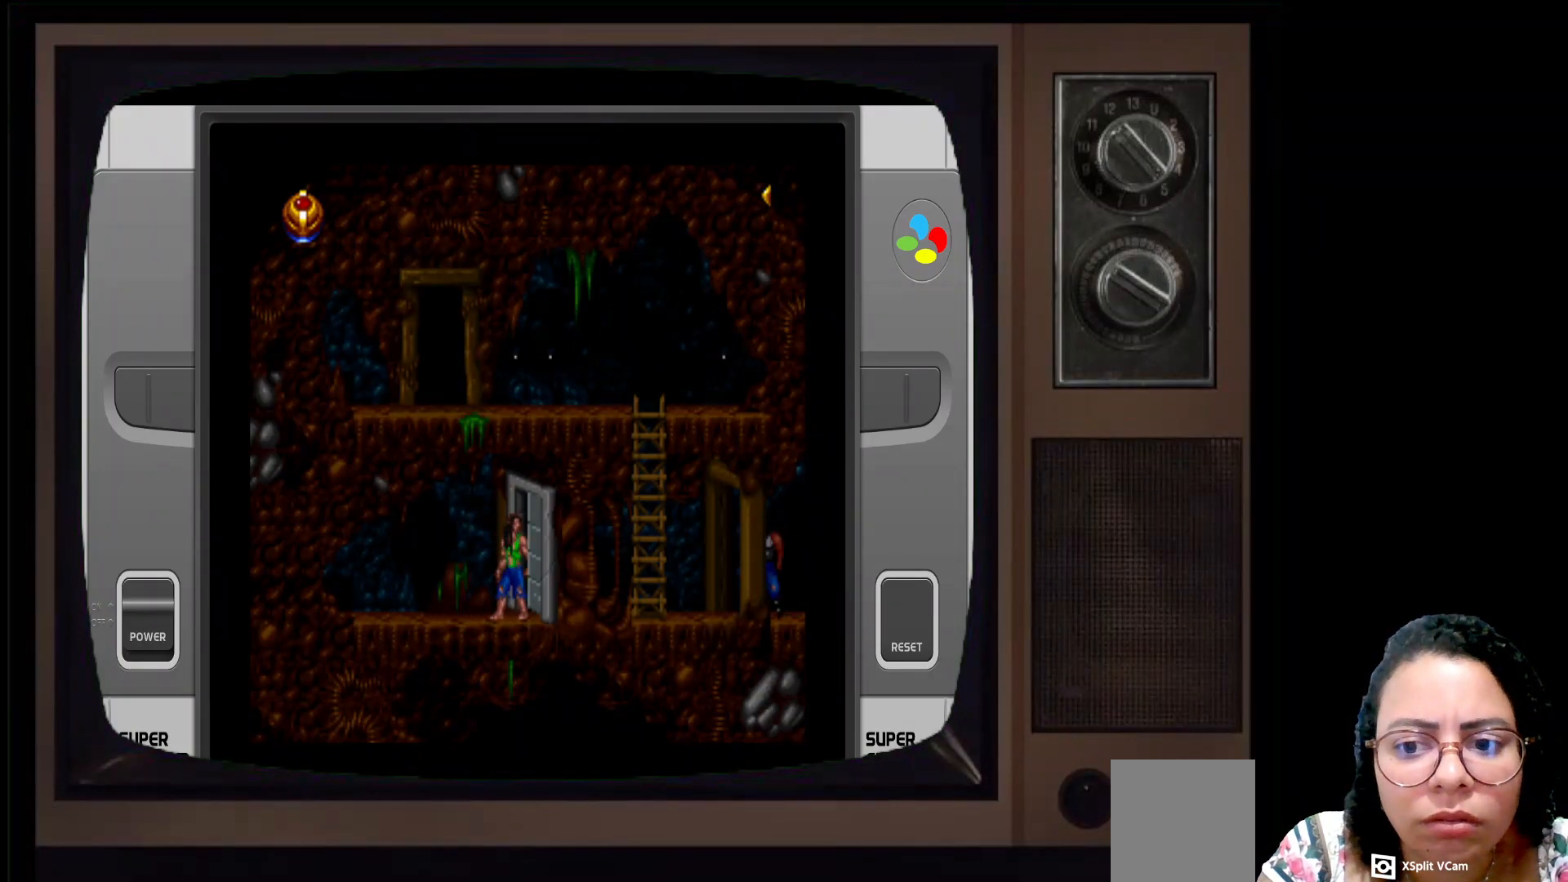
{"buttons": [], "left_stick": "up", "right_stick": "center", "events": []}
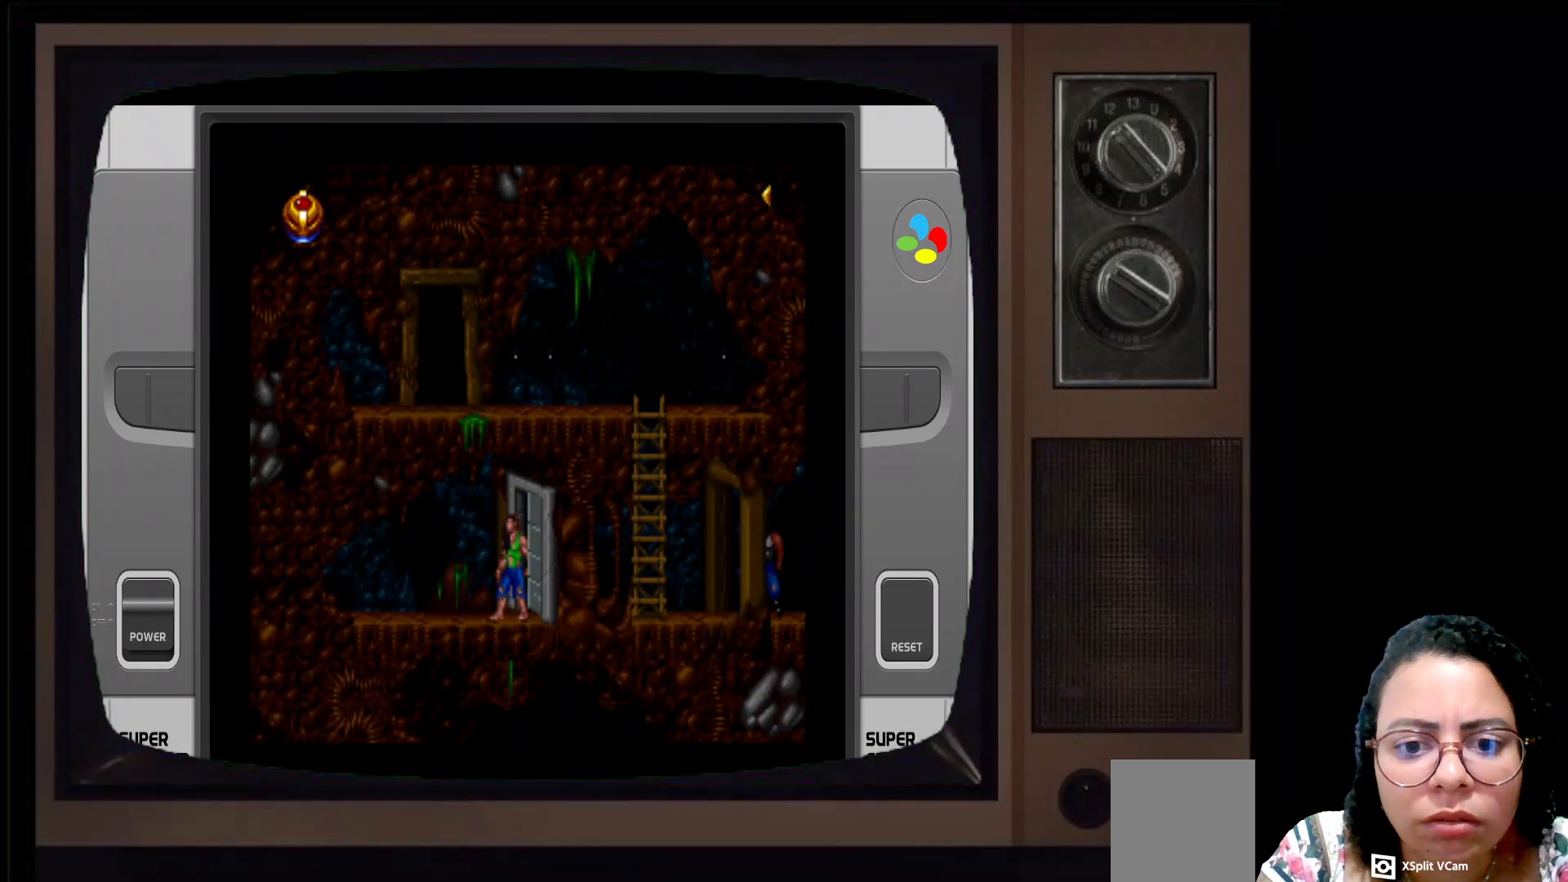
{"buttons": [], "left_stick": "up", "right_stick": "center", "events": []}
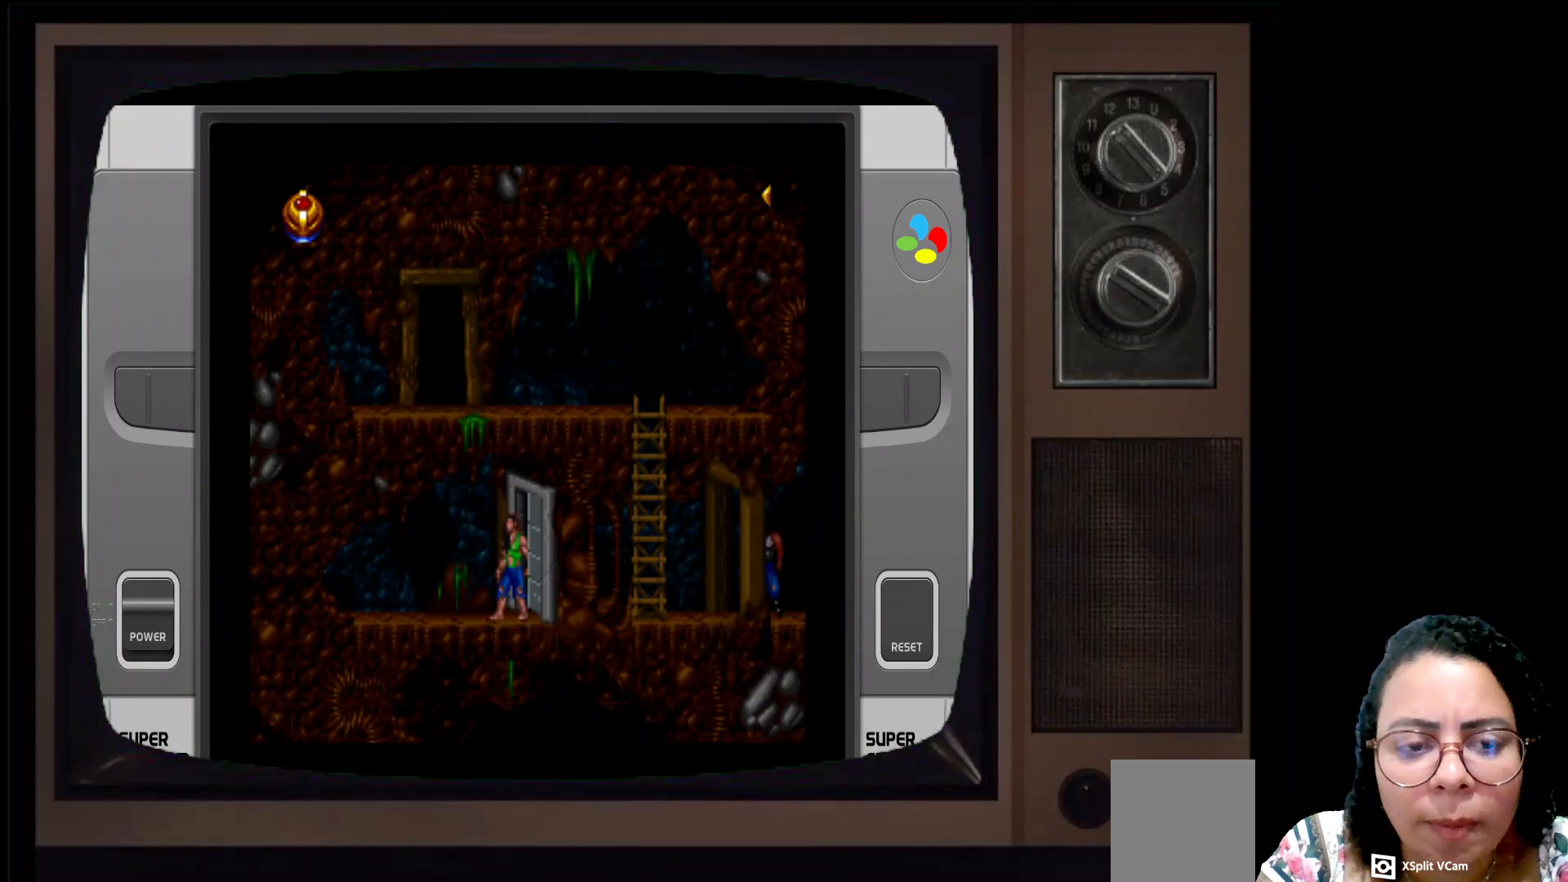
{"buttons": [], "left_stick": "up", "right_stick": "center", "events": []}
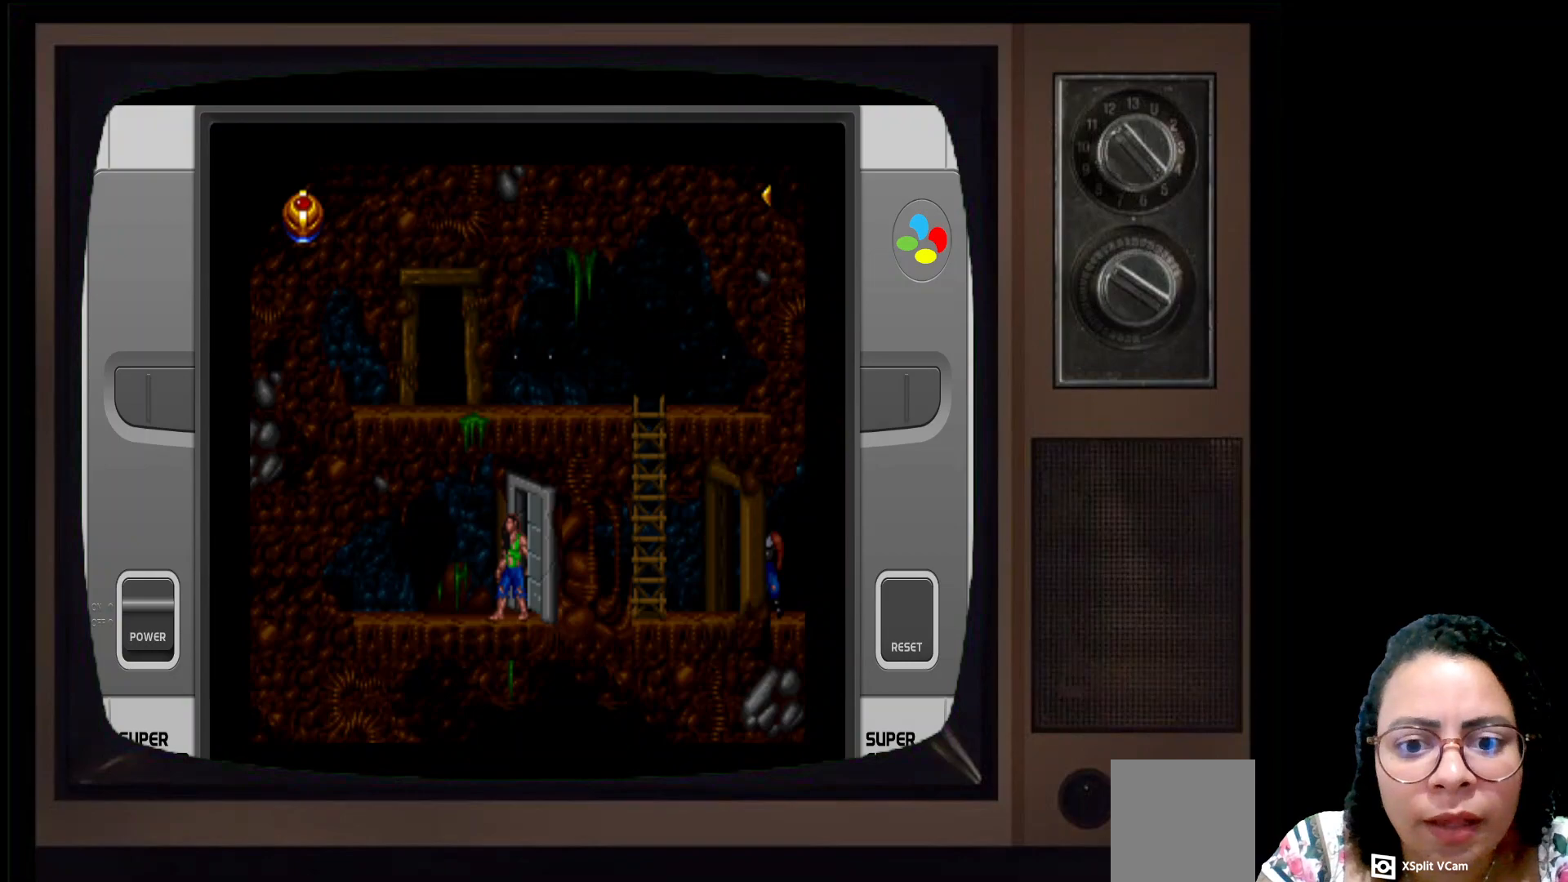
{"buttons": [], "left_stick": "up", "right_stick": "center", "events": []}
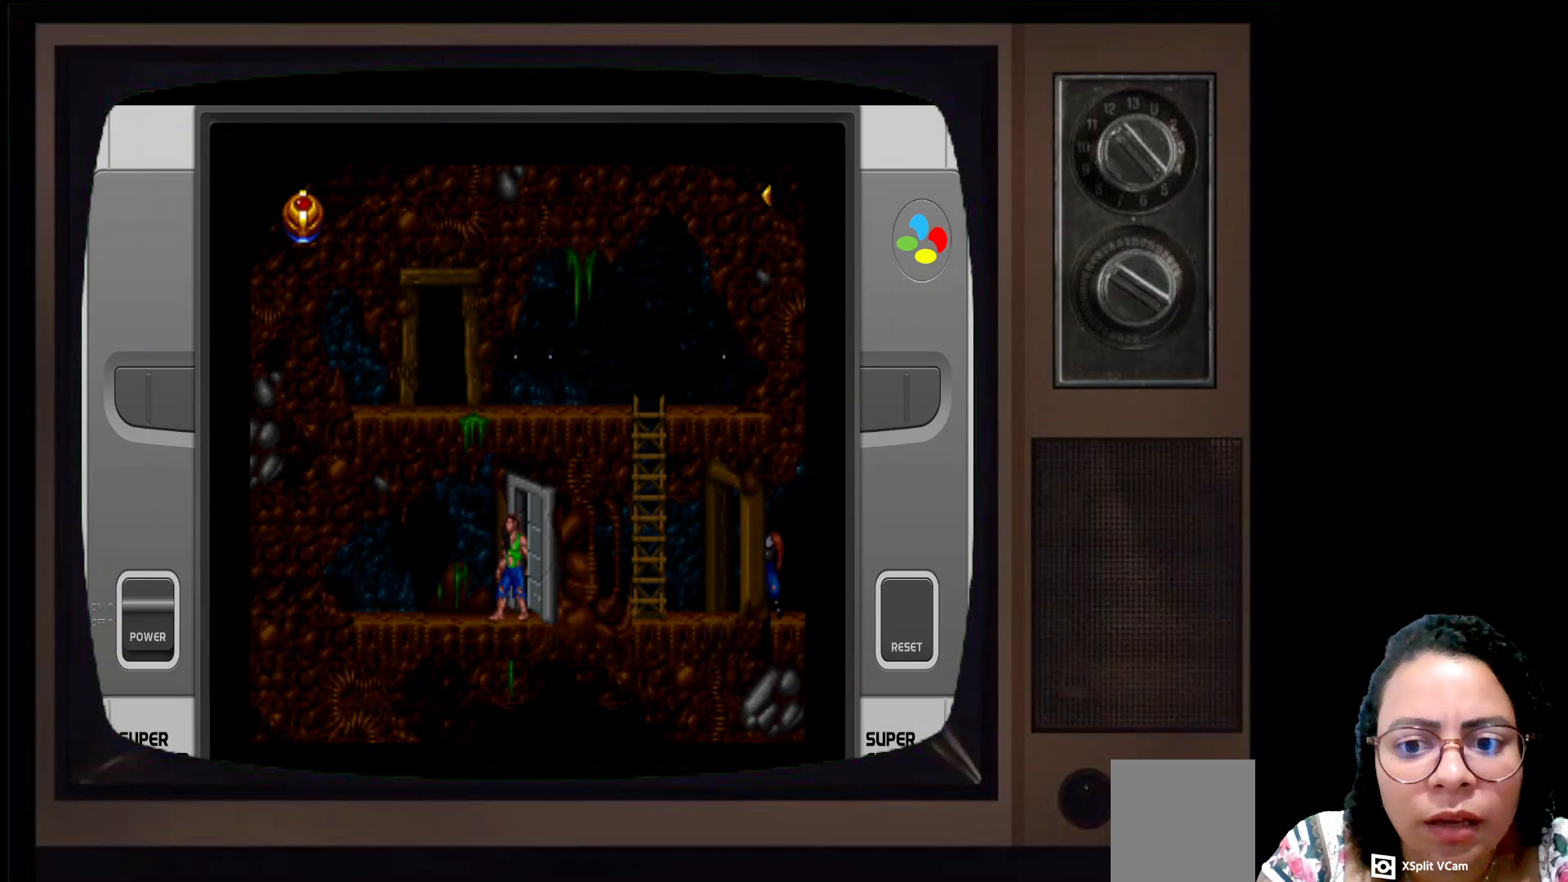
{"buttons": [], "left_stick": "up", "right_stick": "center", "events": []}
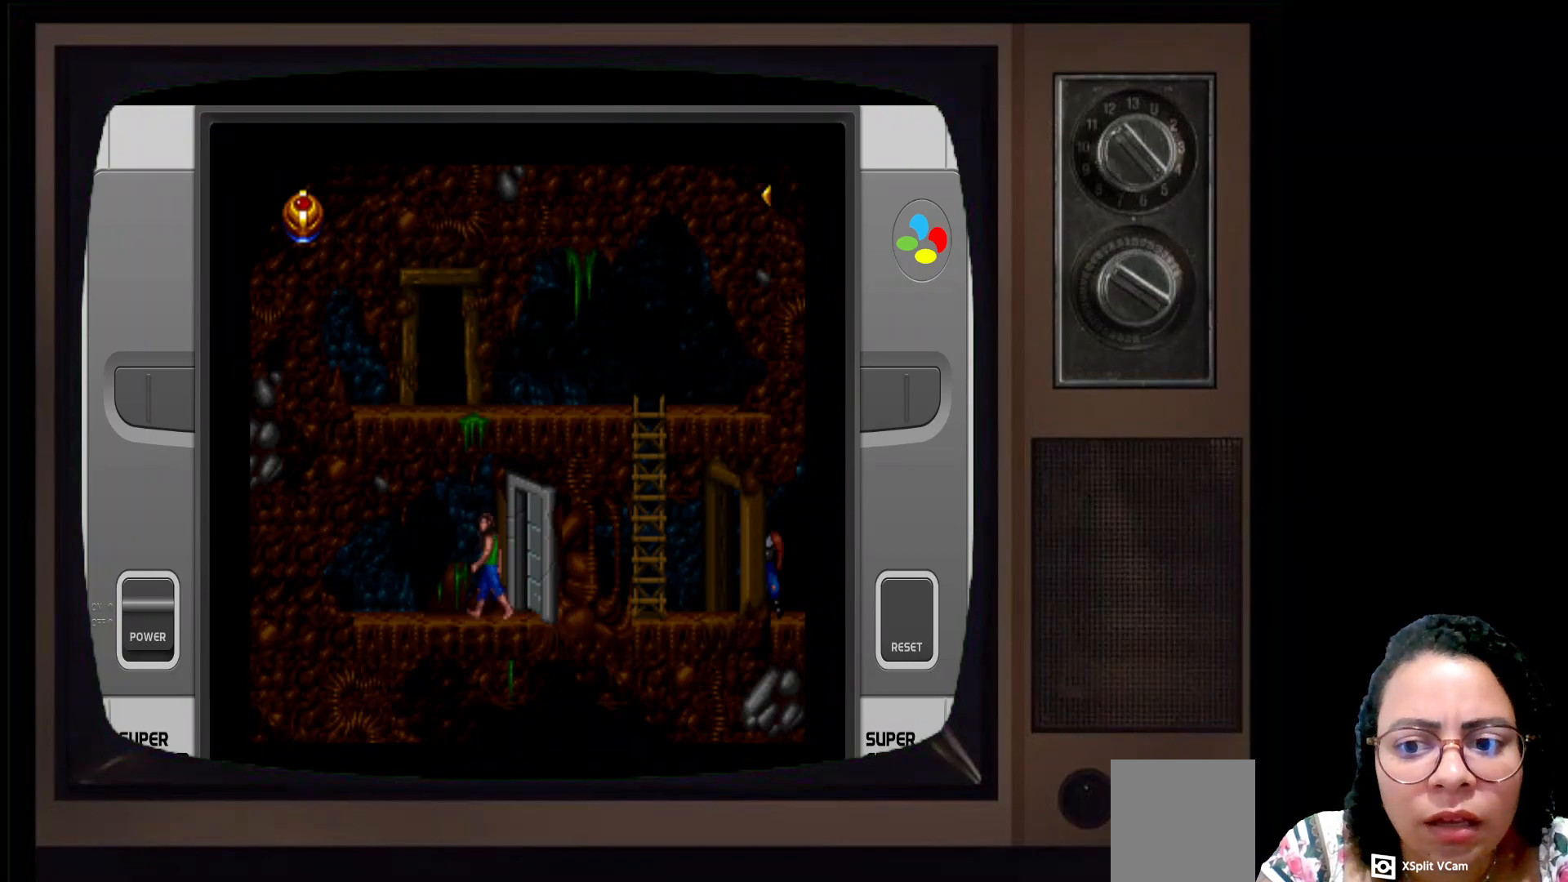
{"buttons": [], "left_stick": "up", "right_stick": "center", "events": []}
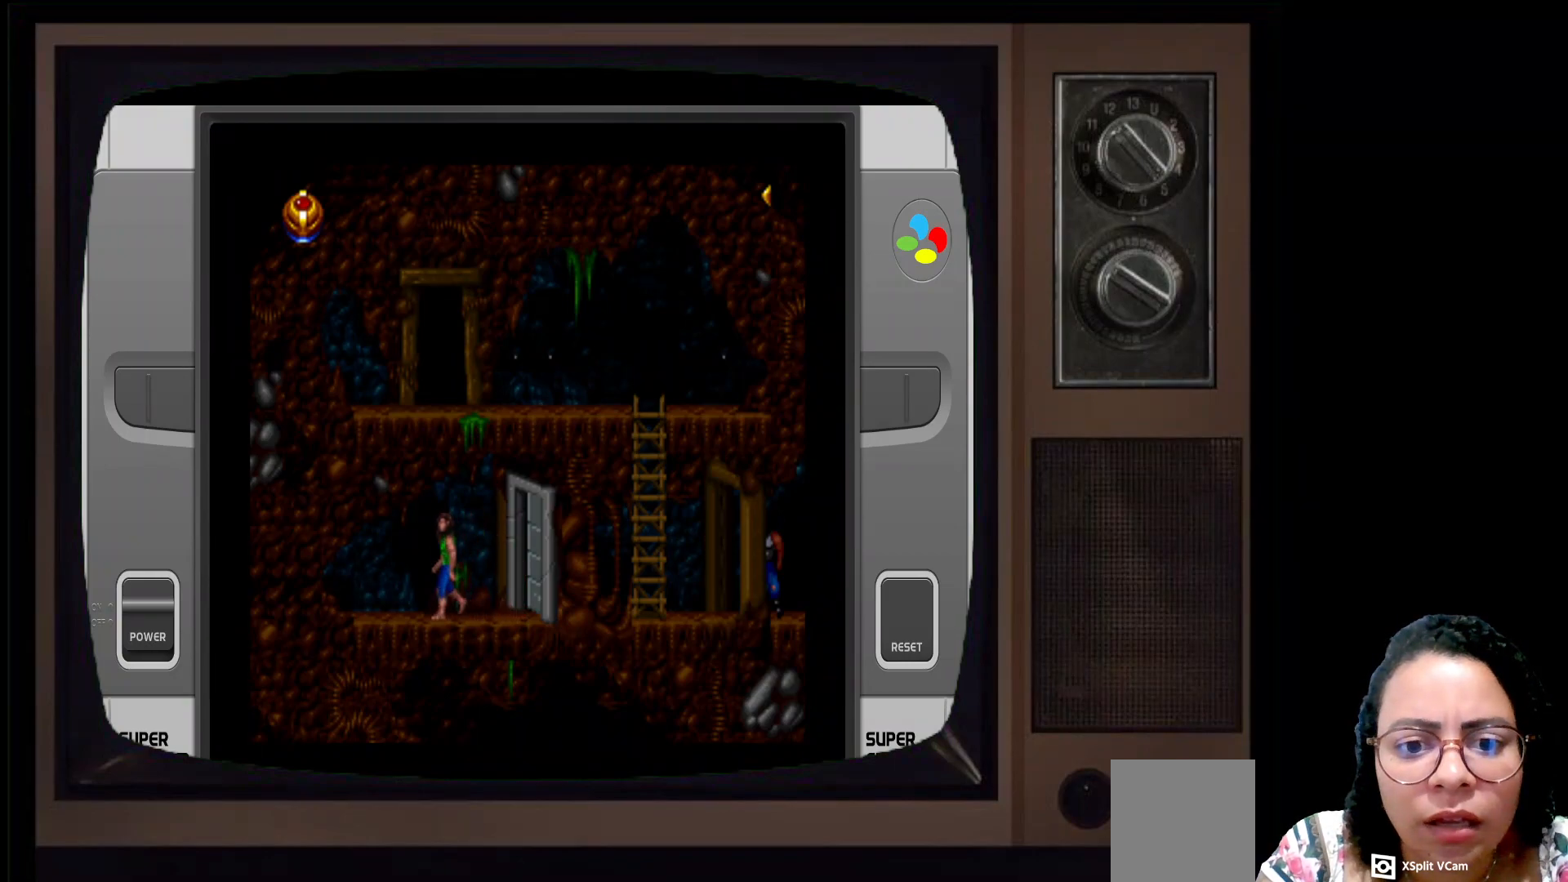
{"buttons": [], "left_stick": "up", "right_stick": "center", "events": []}
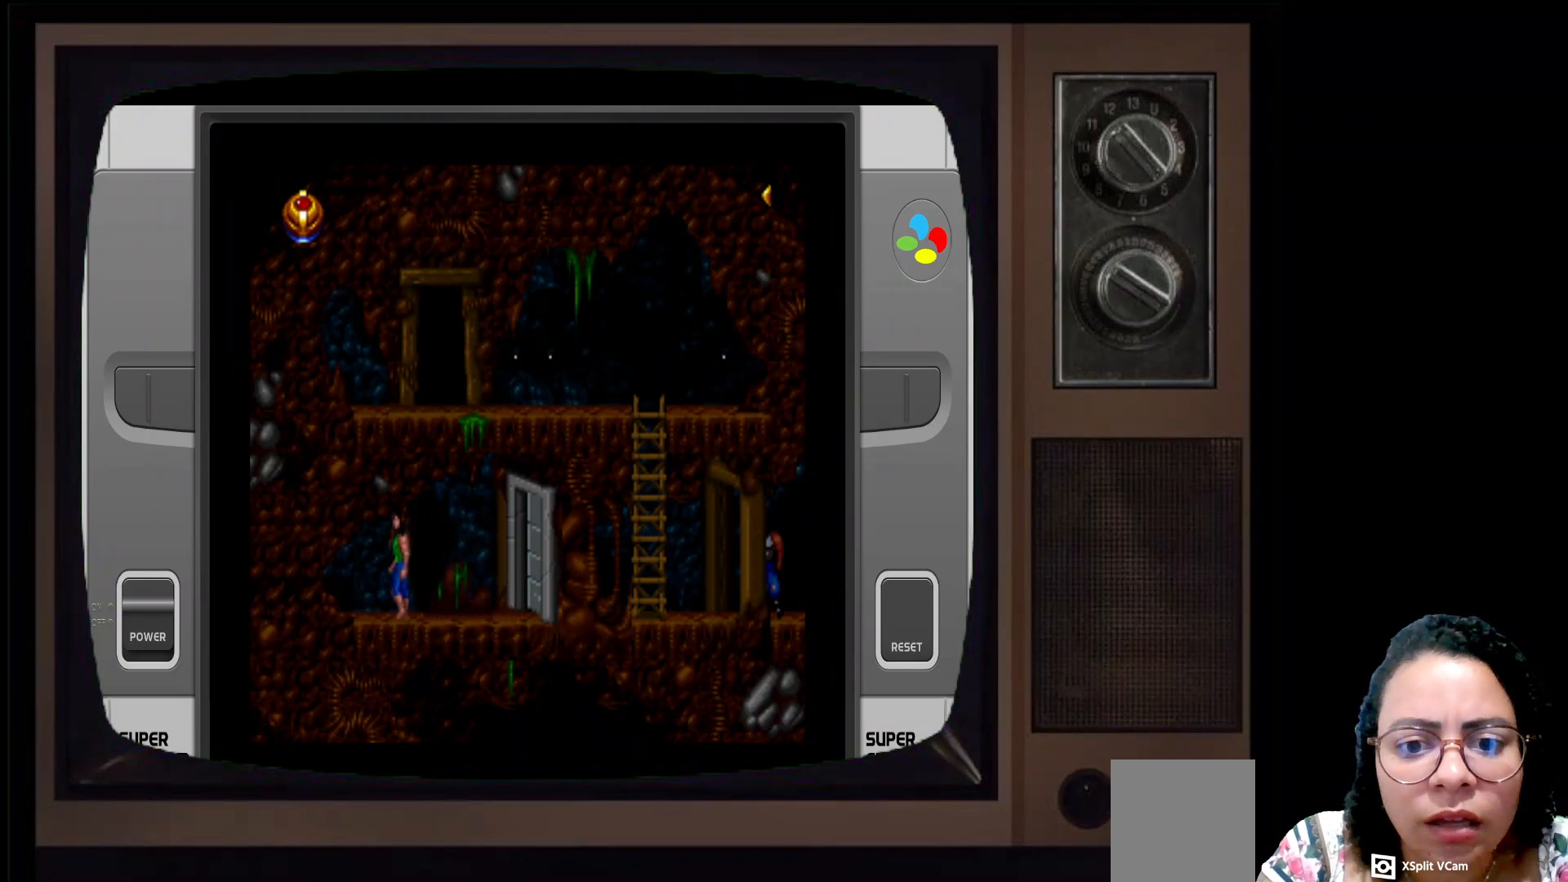
{"buttons": [], "left_stick": "up", "right_stick": "center", "events": []}
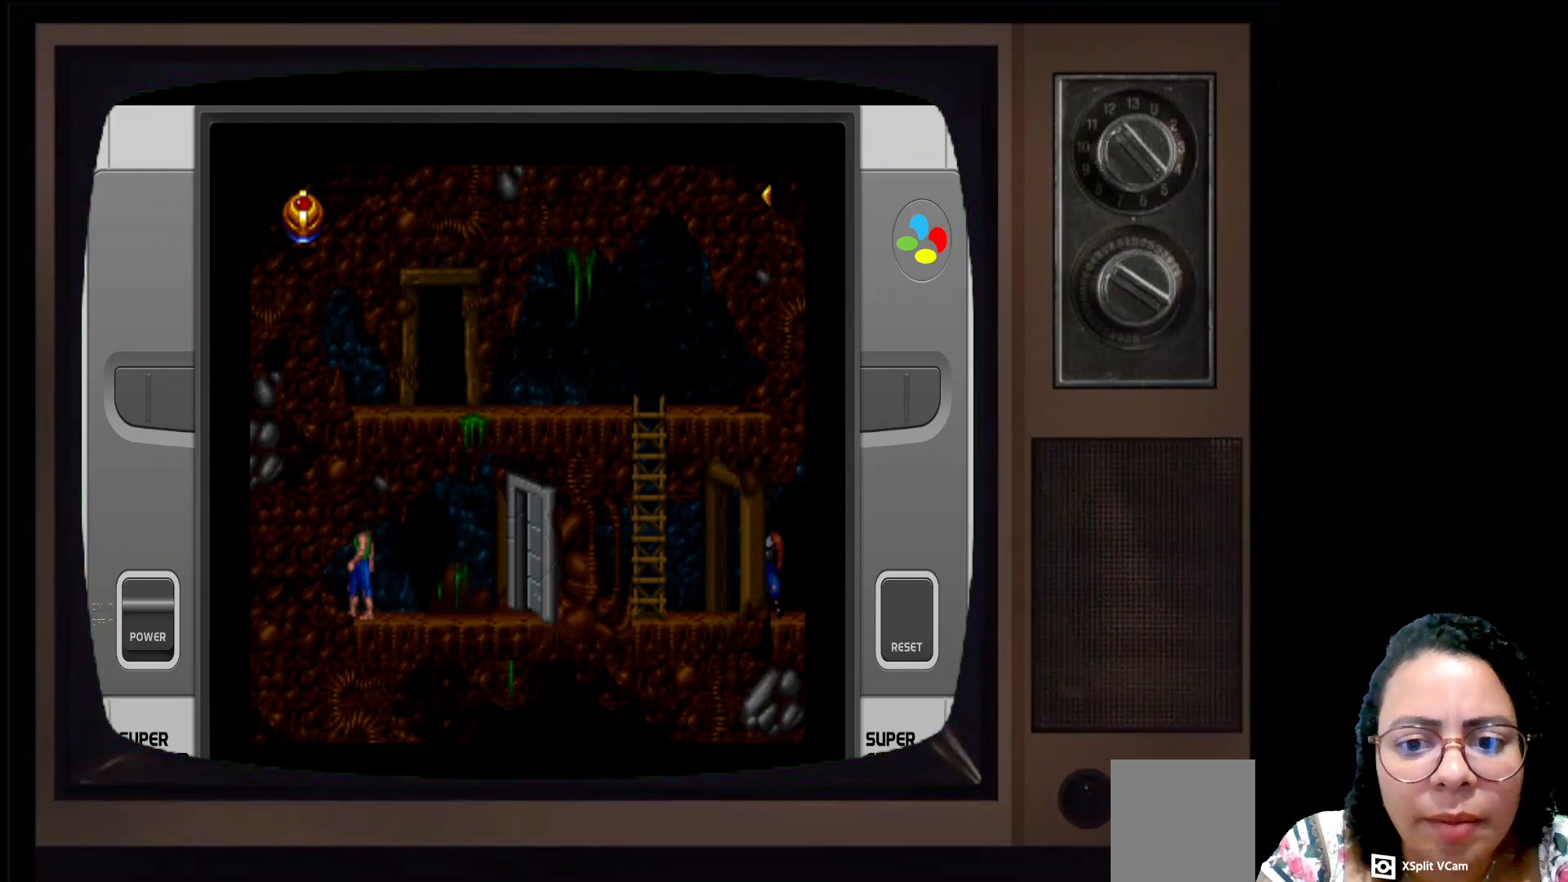
{"buttons": [], "left_stick": "up", "right_stick": "center", "events": []}
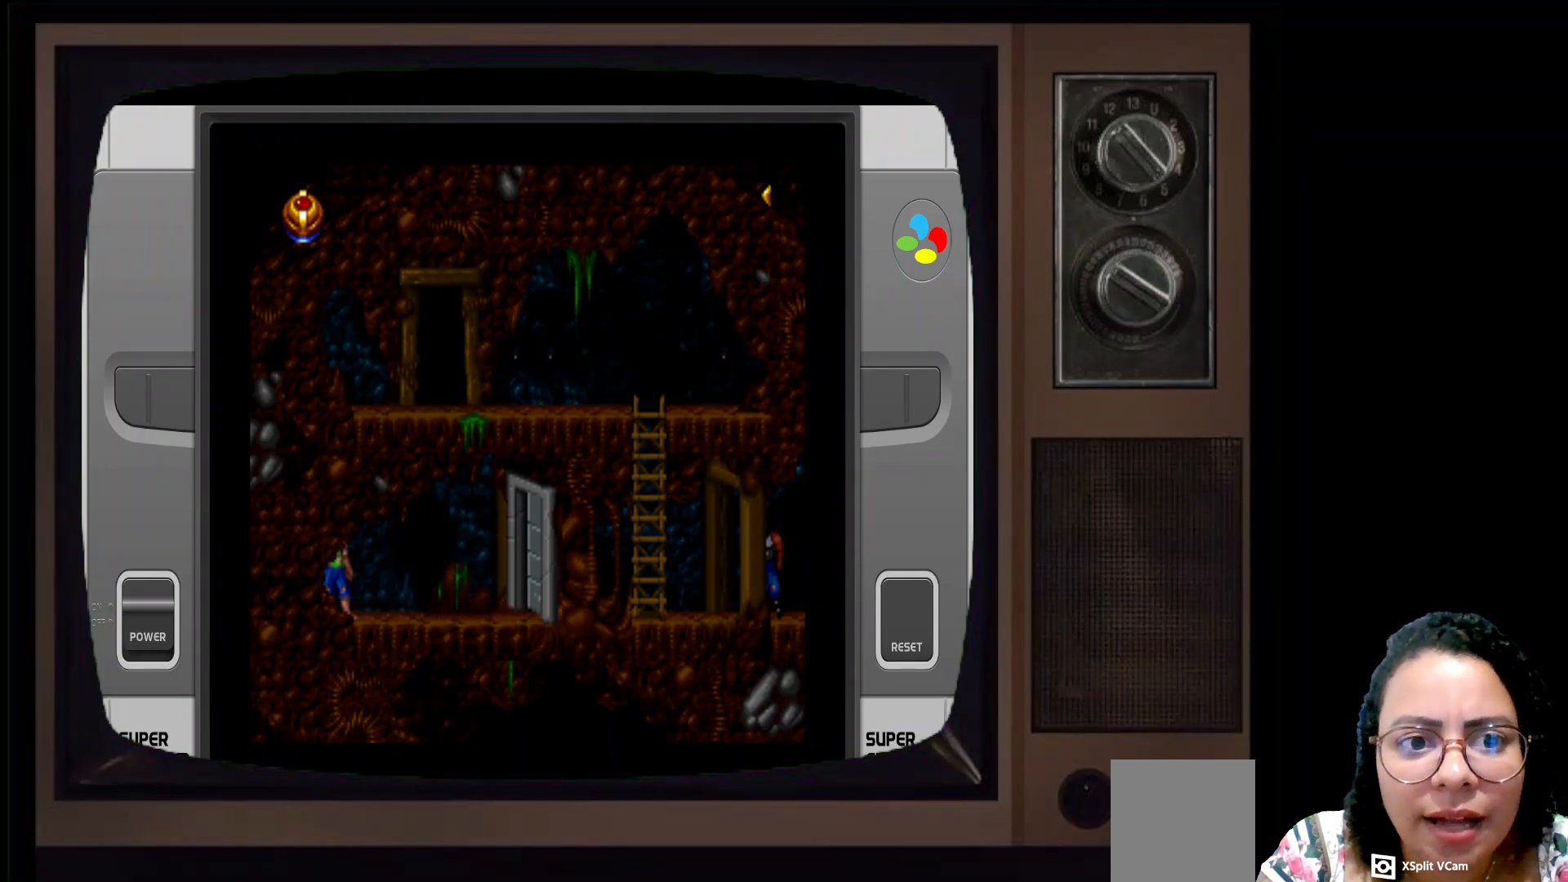
{"buttons": [], "left_stick": "up", "right_stick": "center", "events": []}
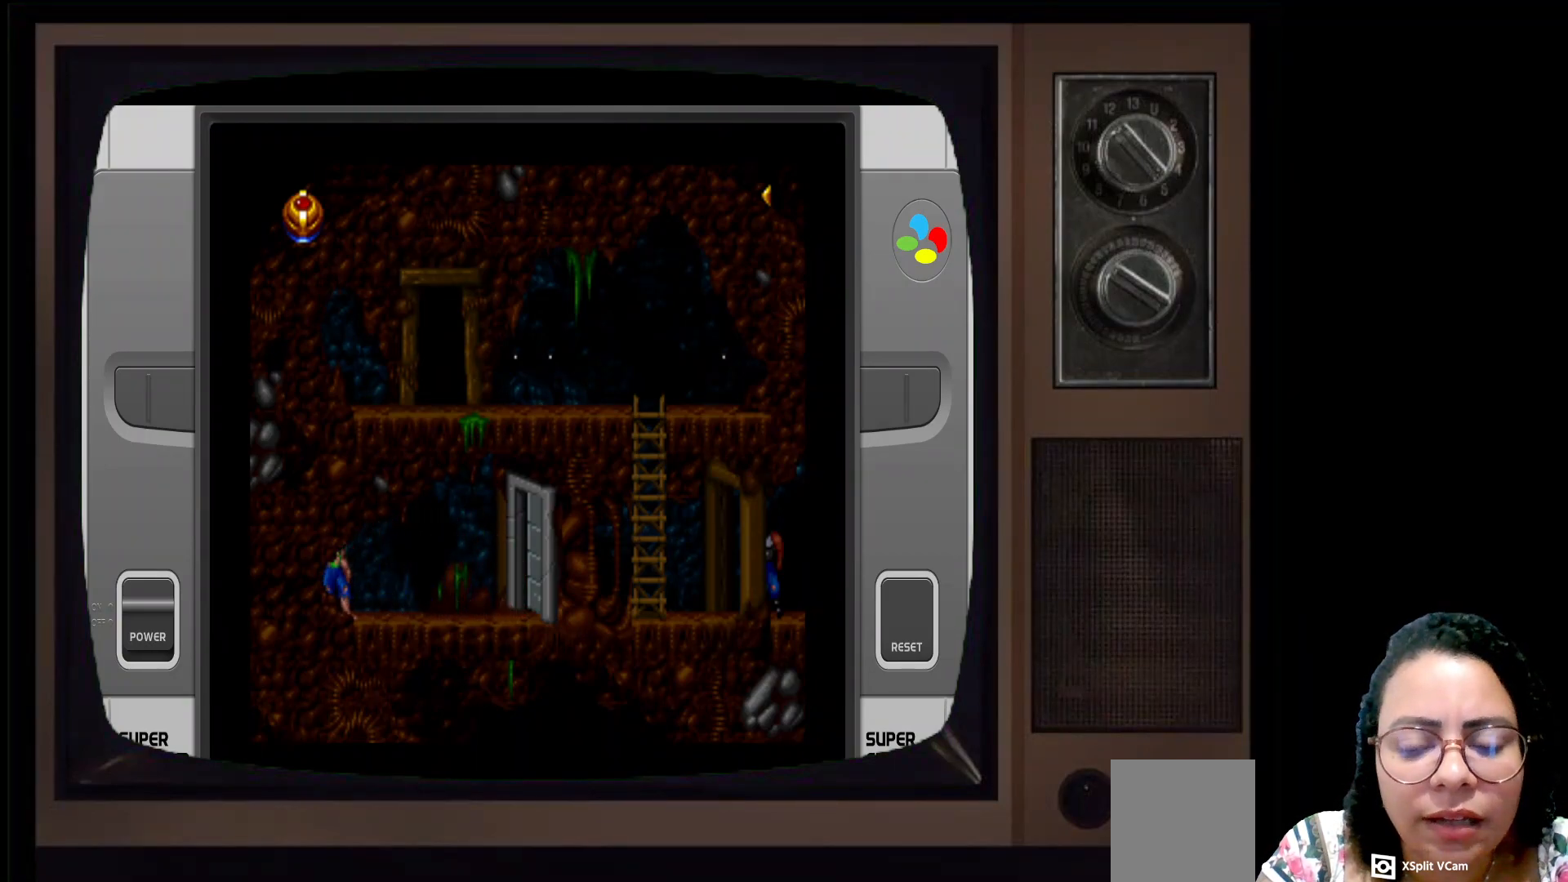
{"buttons": [], "left_stick": "center", "right_stick": "center", "events": [[250, "left_stick", "center"]]}
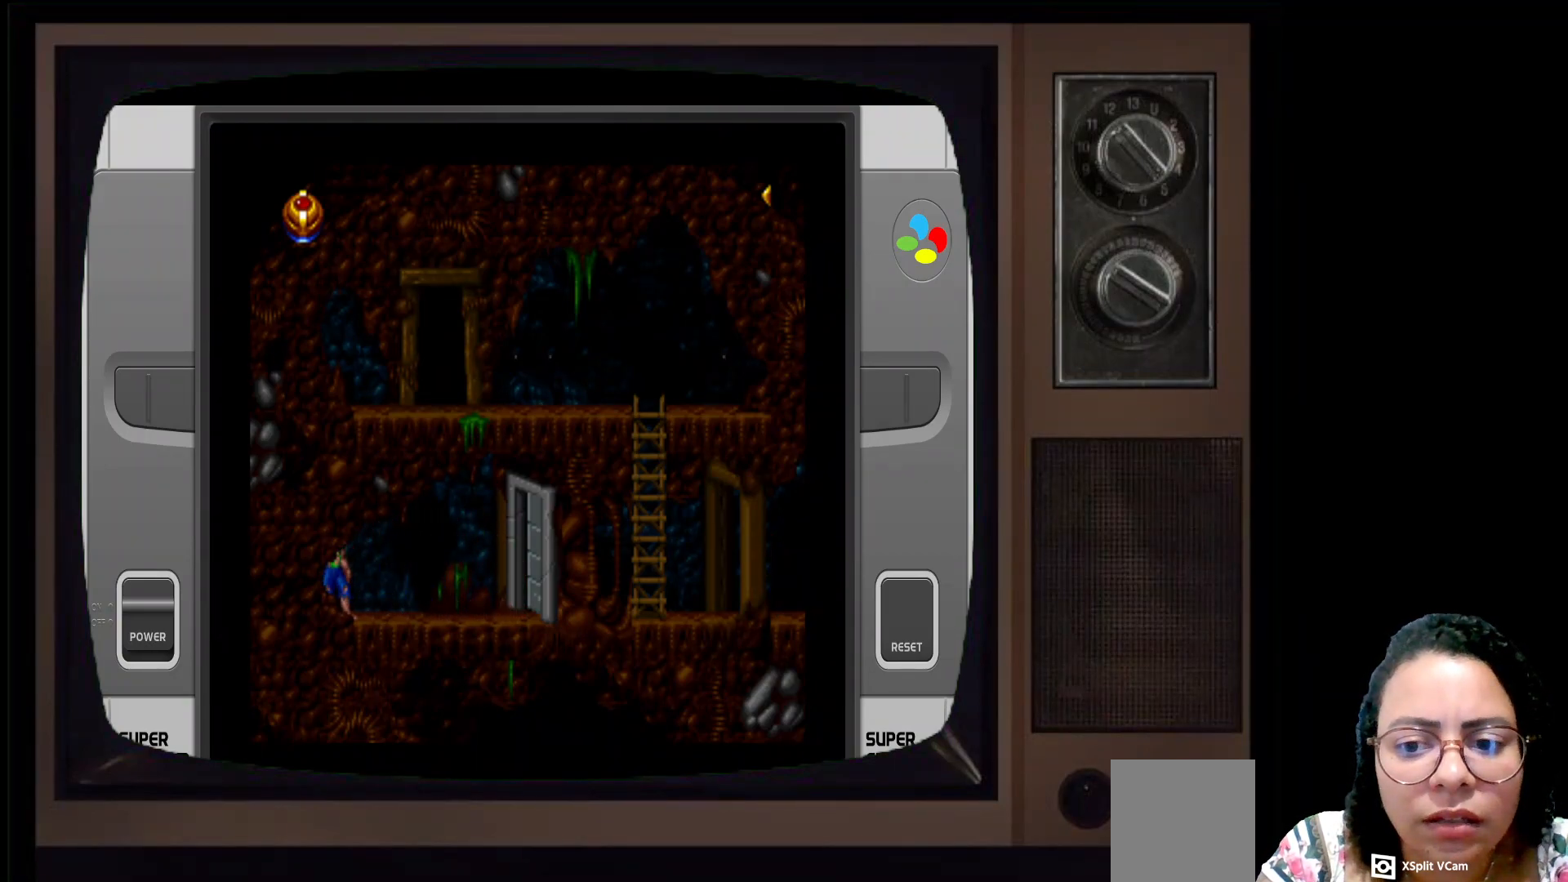
{"buttons": [], "left_stick": "left", "right_stick": "center", "events": [[17, "left_stick", "left"]]}
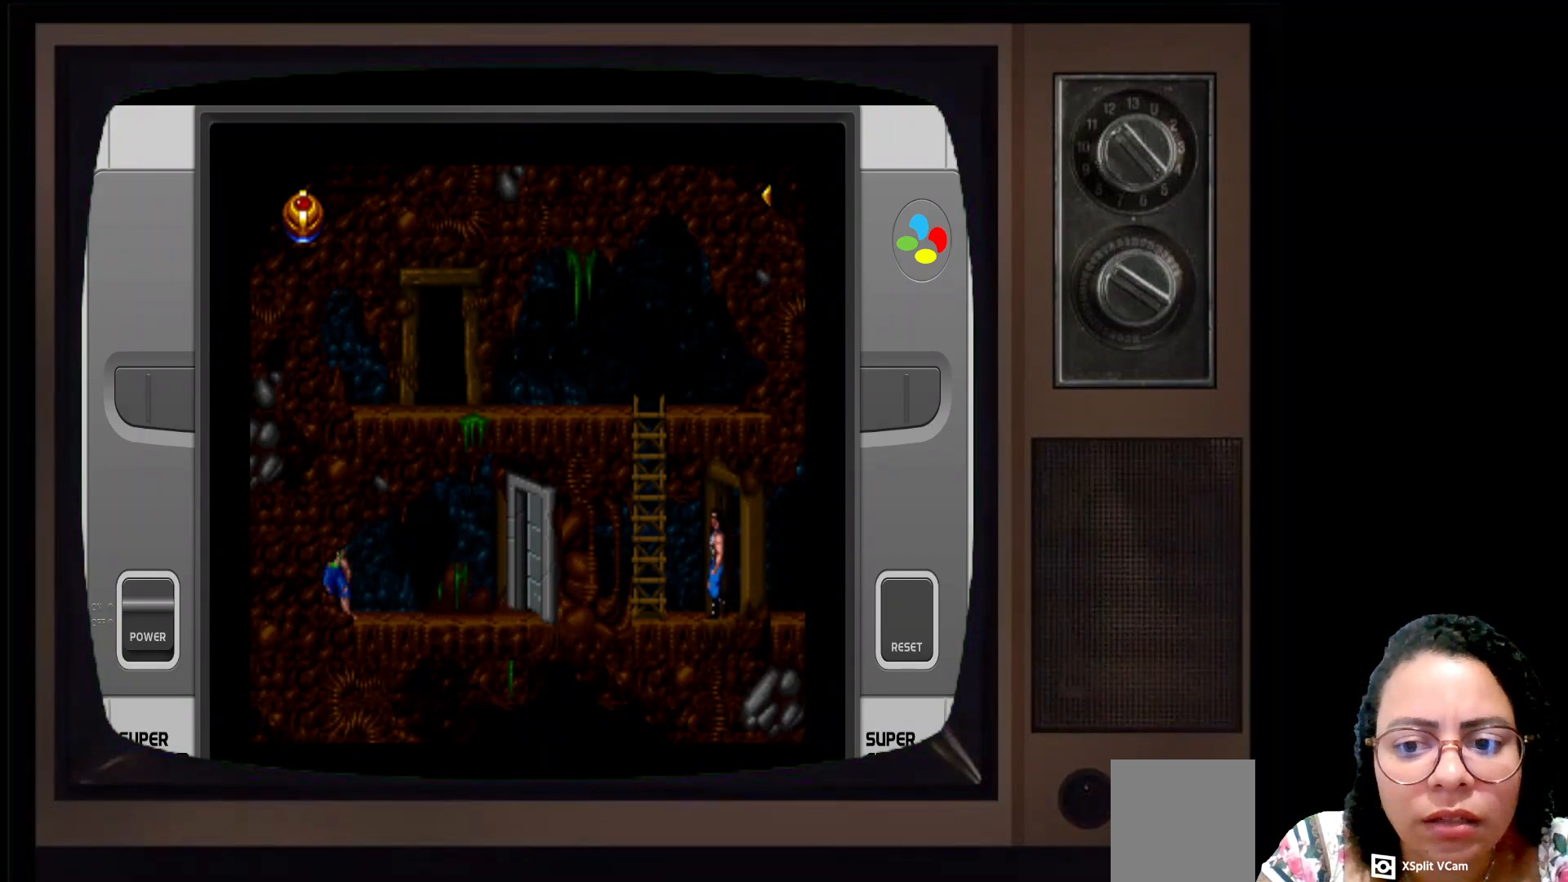
{"buttons": [], "left_stick": "left", "right_stick": "center", "events": []}
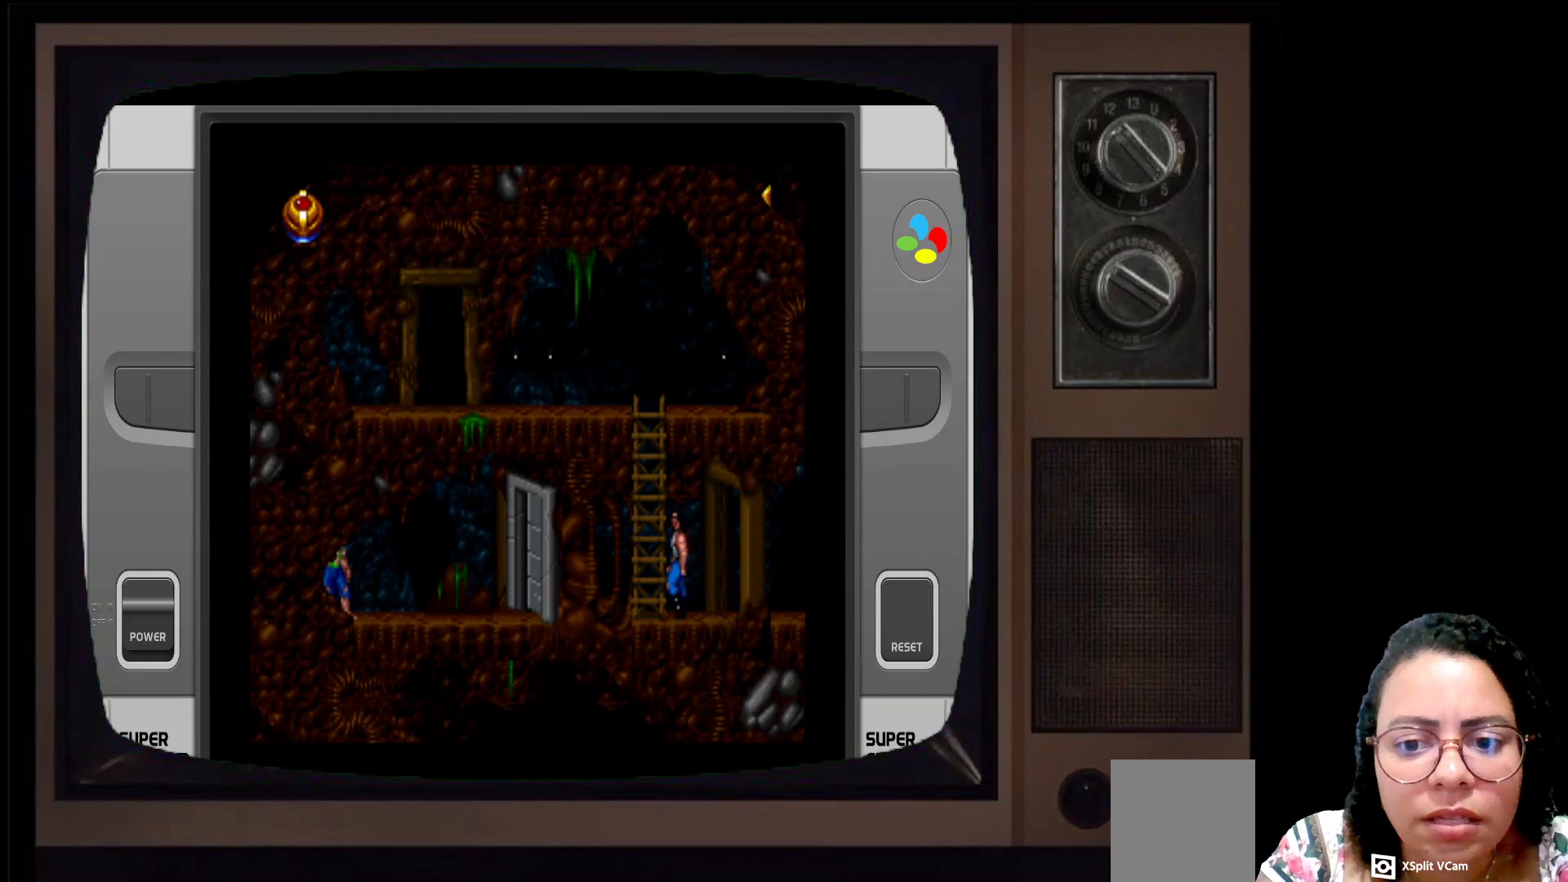
{"buttons": [], "left_stick": "center", "right_stick": "center", "events": [[417, "left_stick", "center"]]}
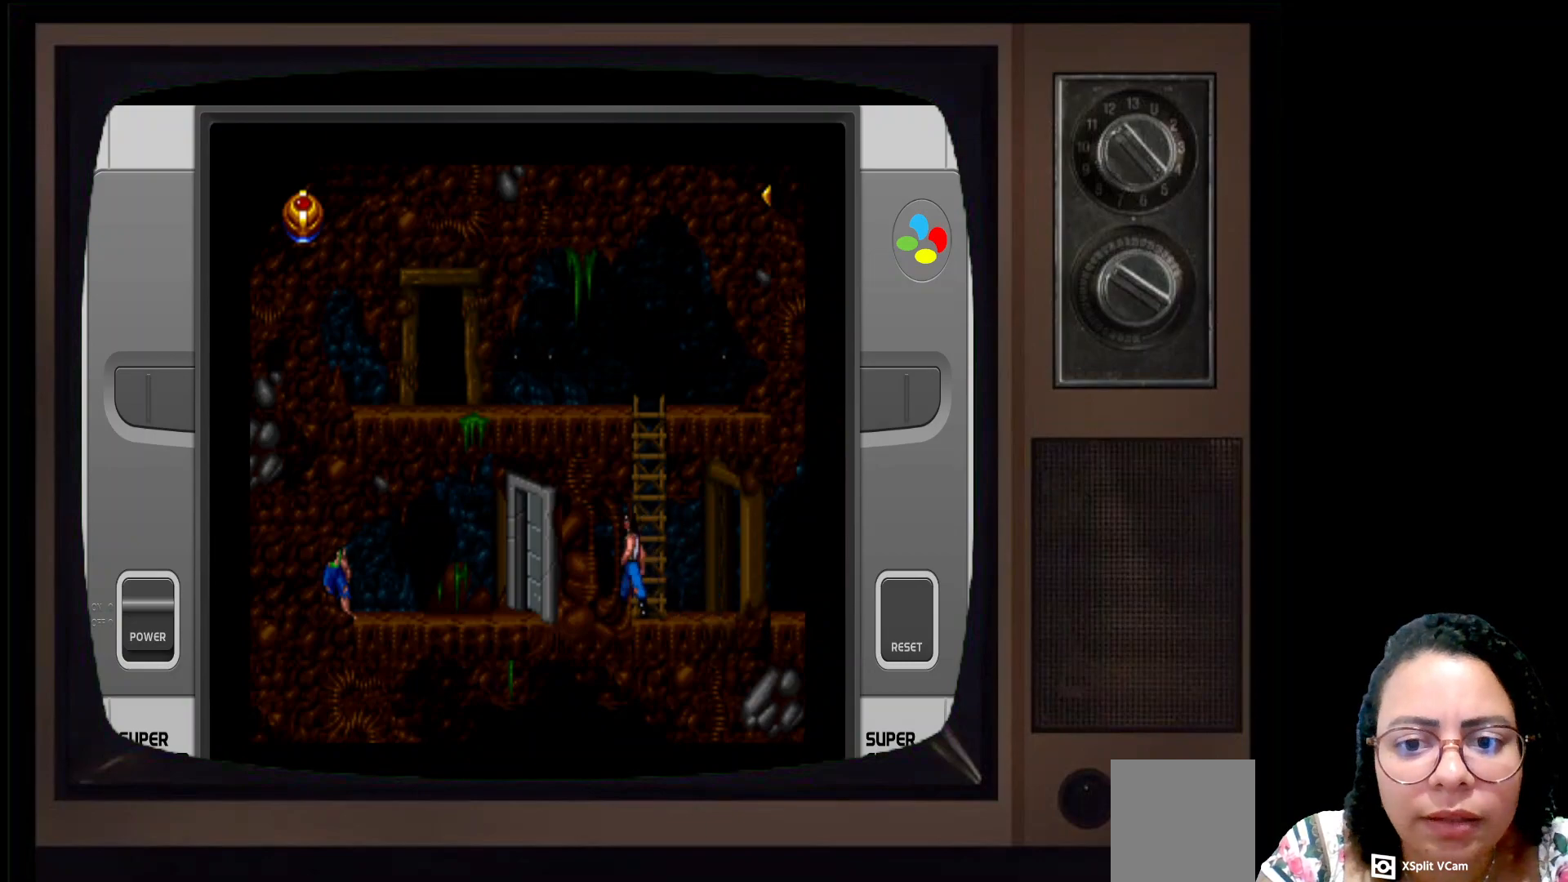
{"buttons": [], "left_stick": "right", "right_stick": "center", "events": [[50, "left_stick", "right"]]}
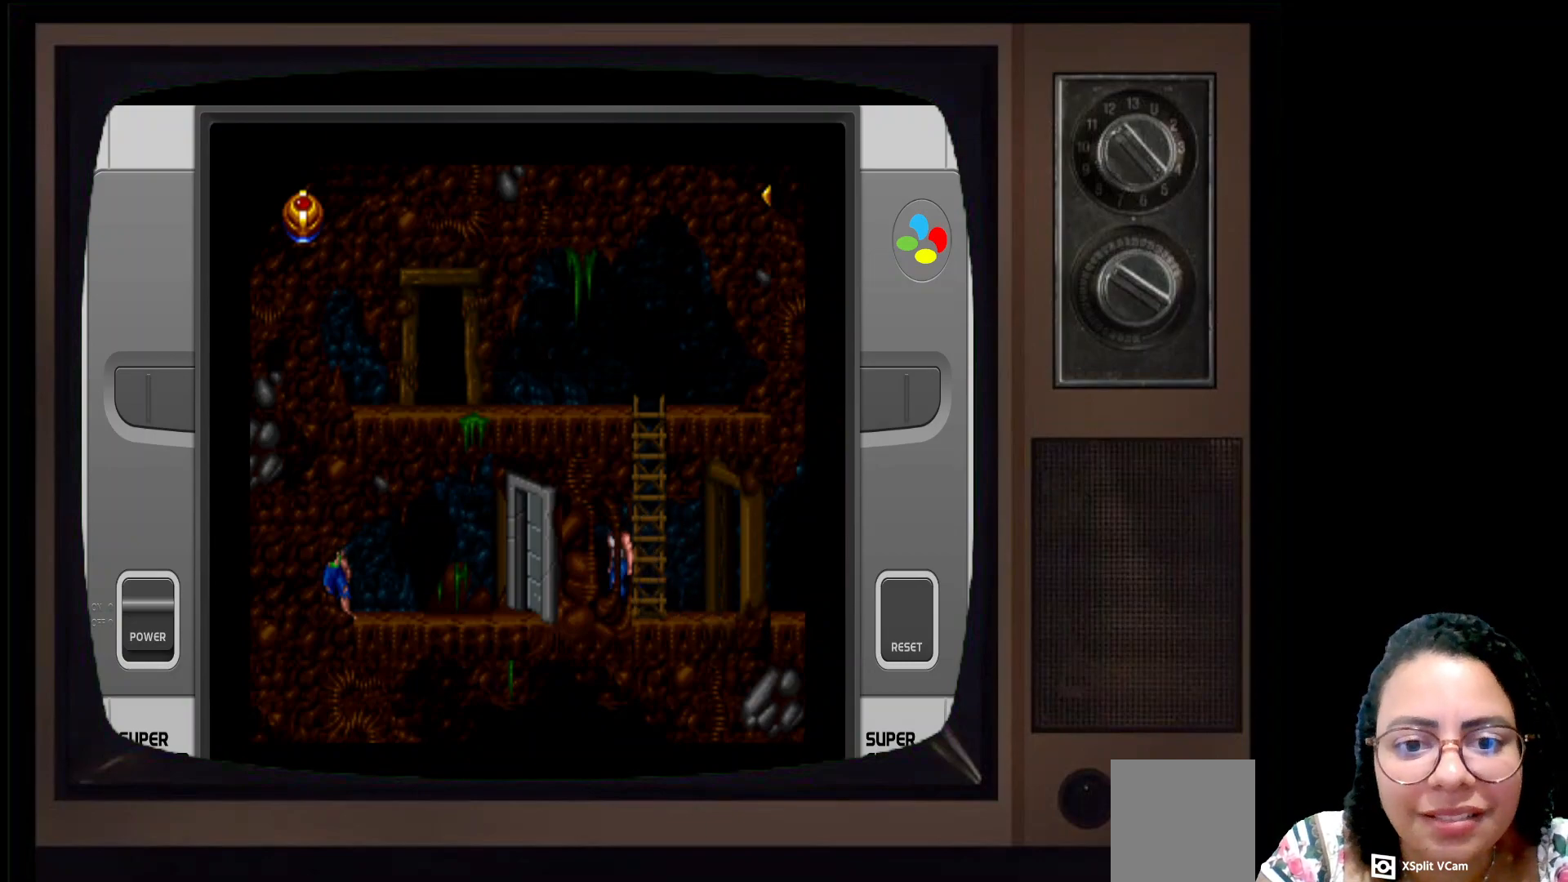
{"buttons": [], "left_stick": "up-right", "right_stick": "center", "events": [[150, "left_stick", "up-right"]]}
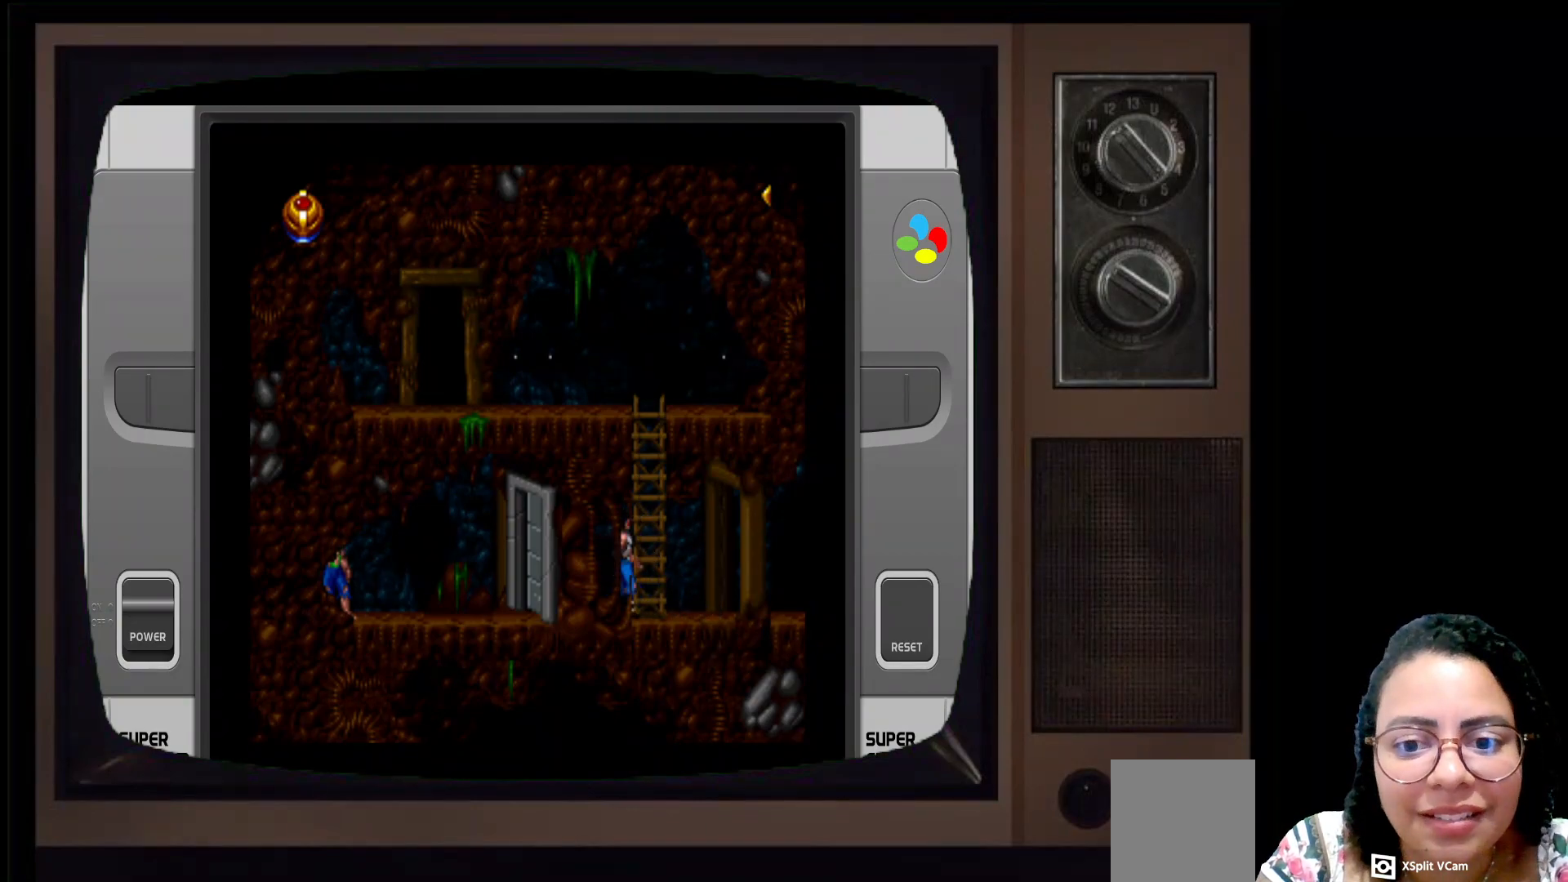
{"buttons": [], "left_stick": "center", "right_stick": "center", "events": [[133, "left_stick", "center"]]}
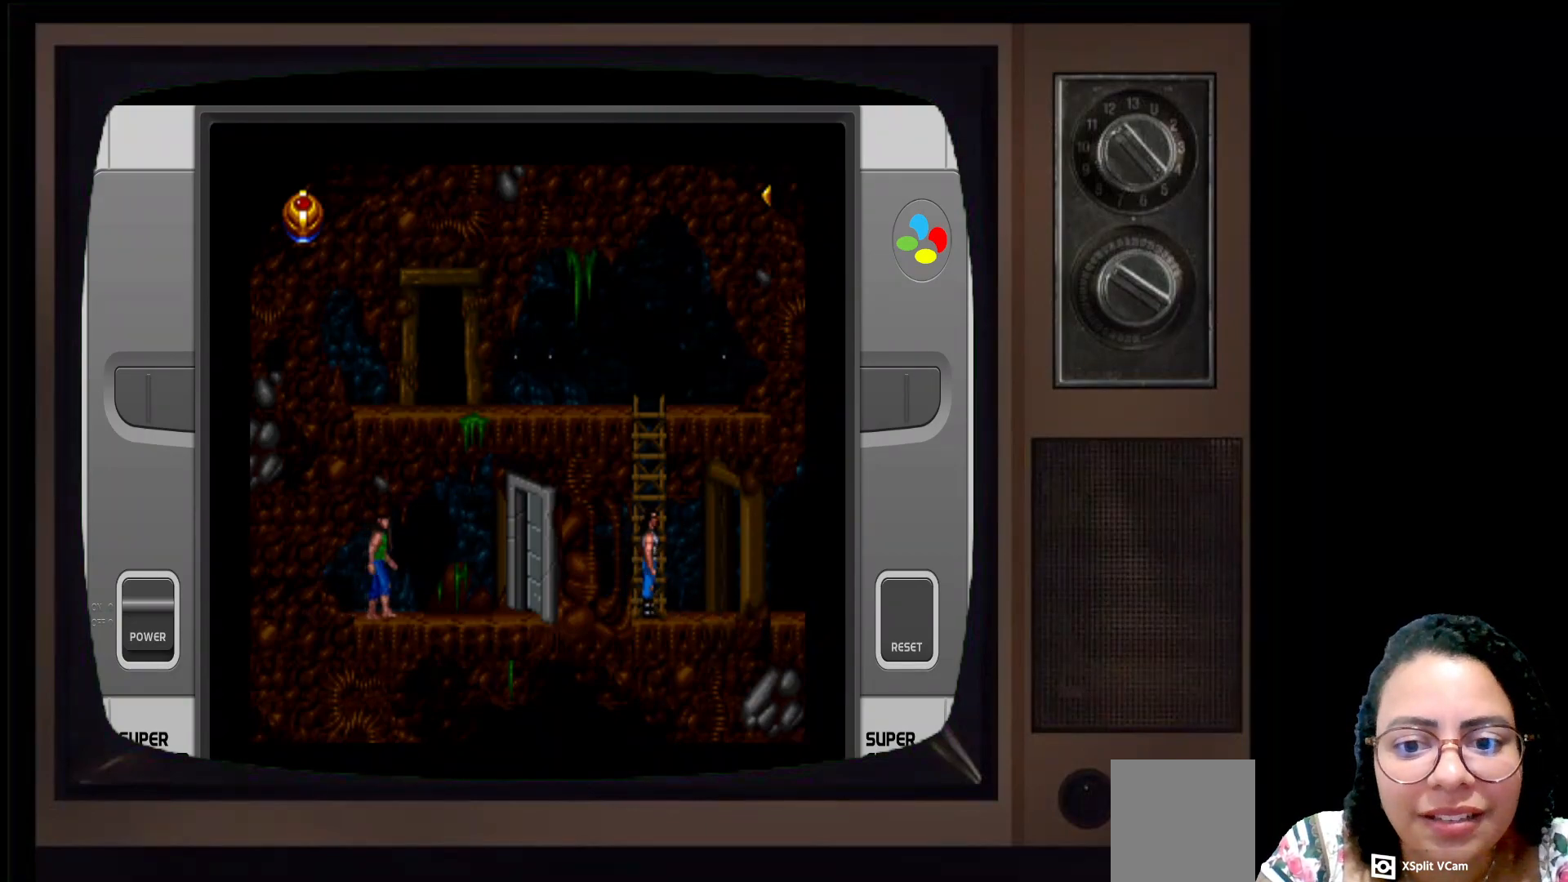
{"buttons": [], "left_stick": "center", "right_stick": "center", "events": [[333, "left_stick", "left"], [483, "left_stick", "center"]]}
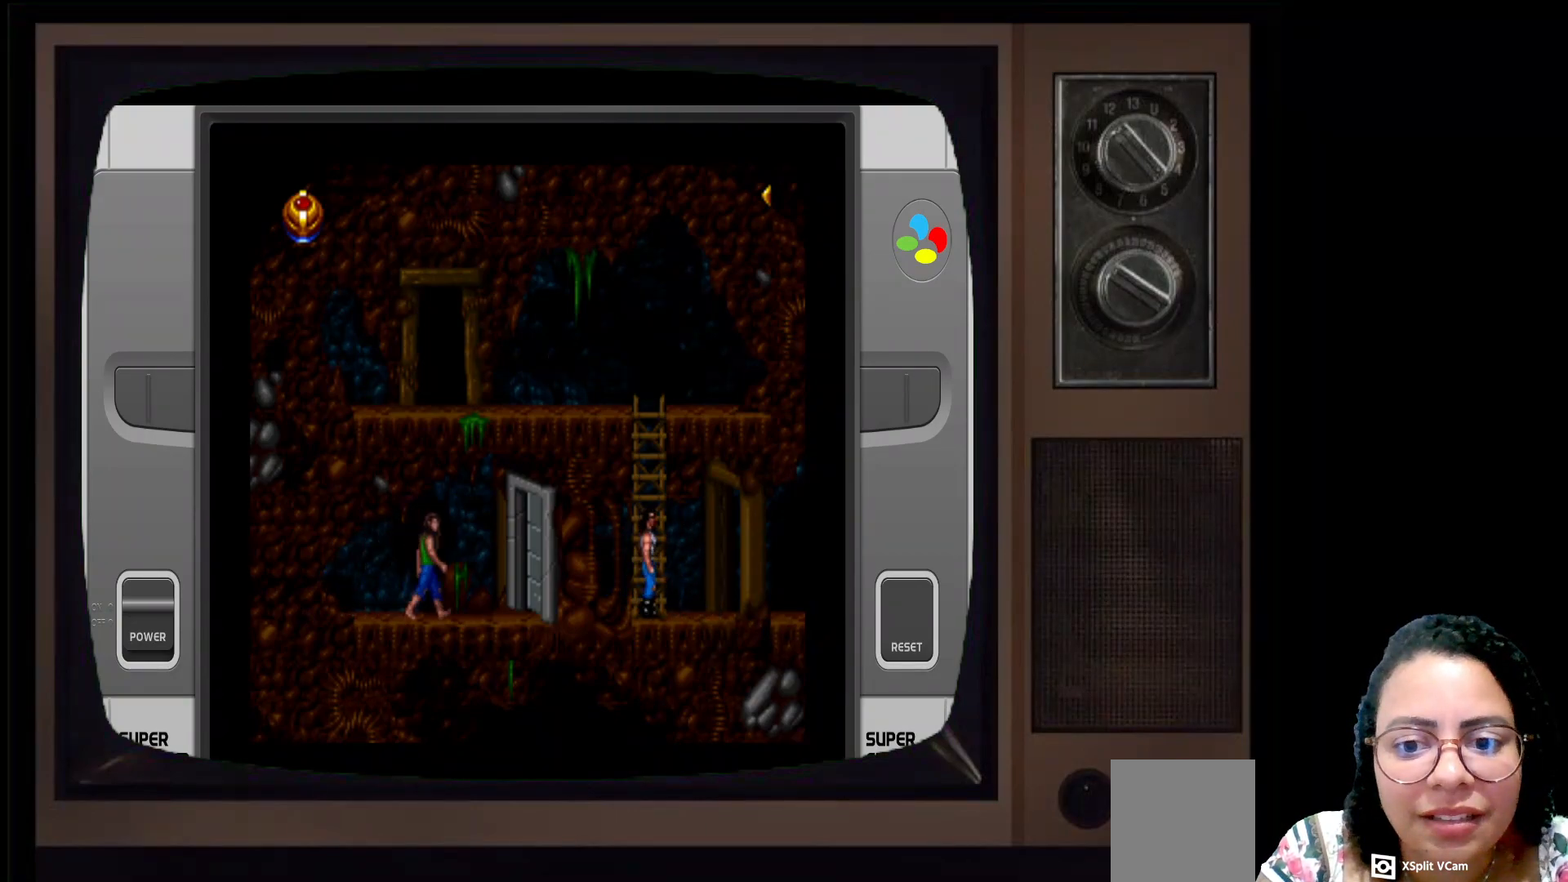
{"buttons": [], "left_stick": "left", "right_stick": "center", "events": [[367, "left_stick", "left"]]}
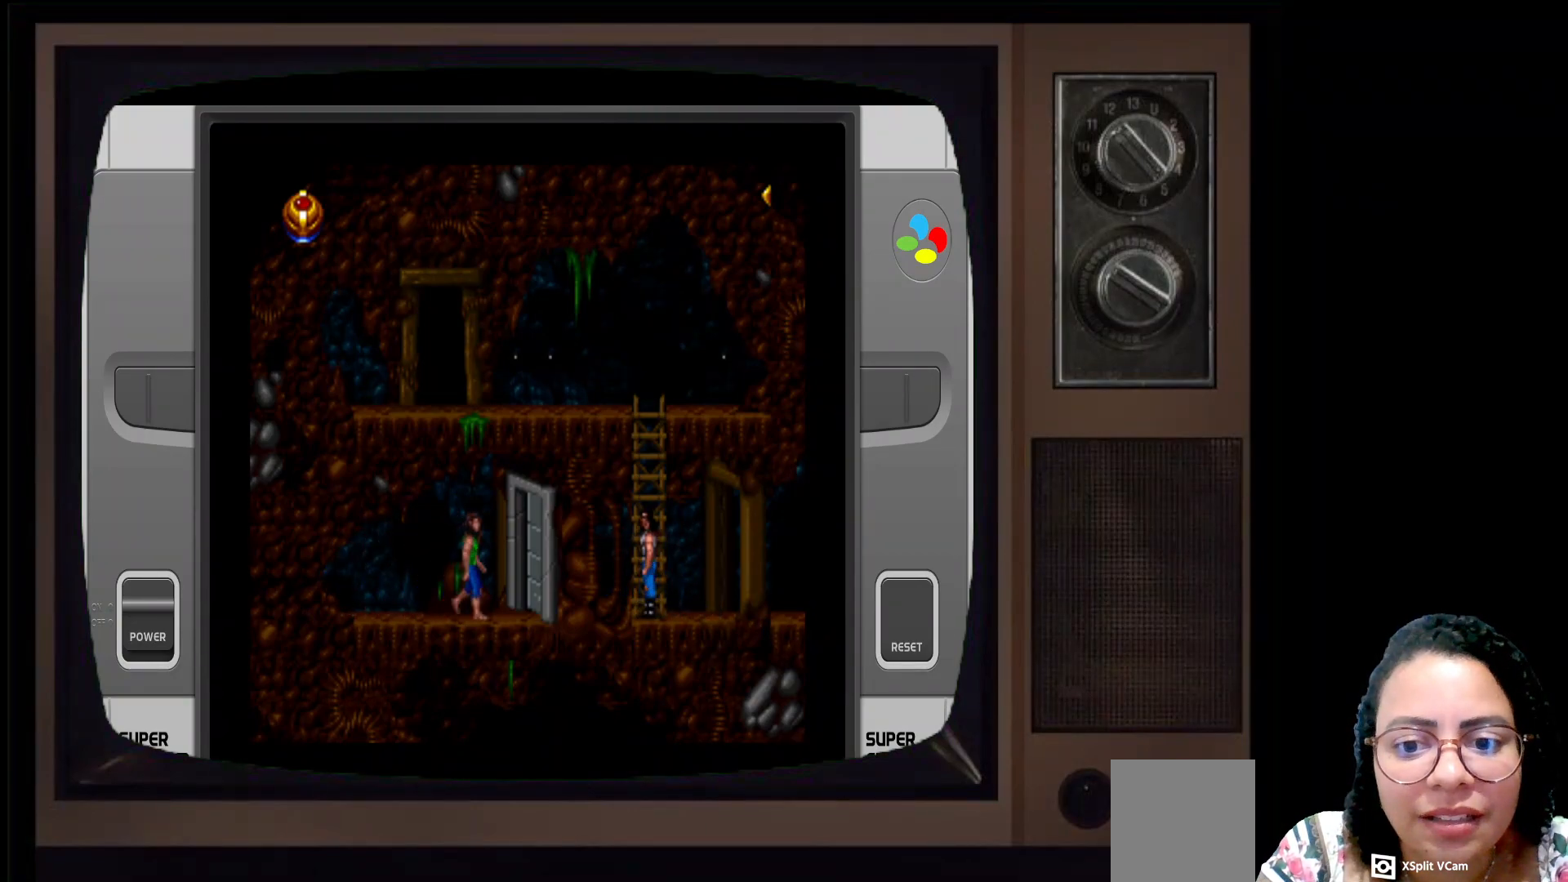
{"buttons": [], "left_stick": "center", "right_stick": "center", "events": [[133, "left_stick", "center"]]}
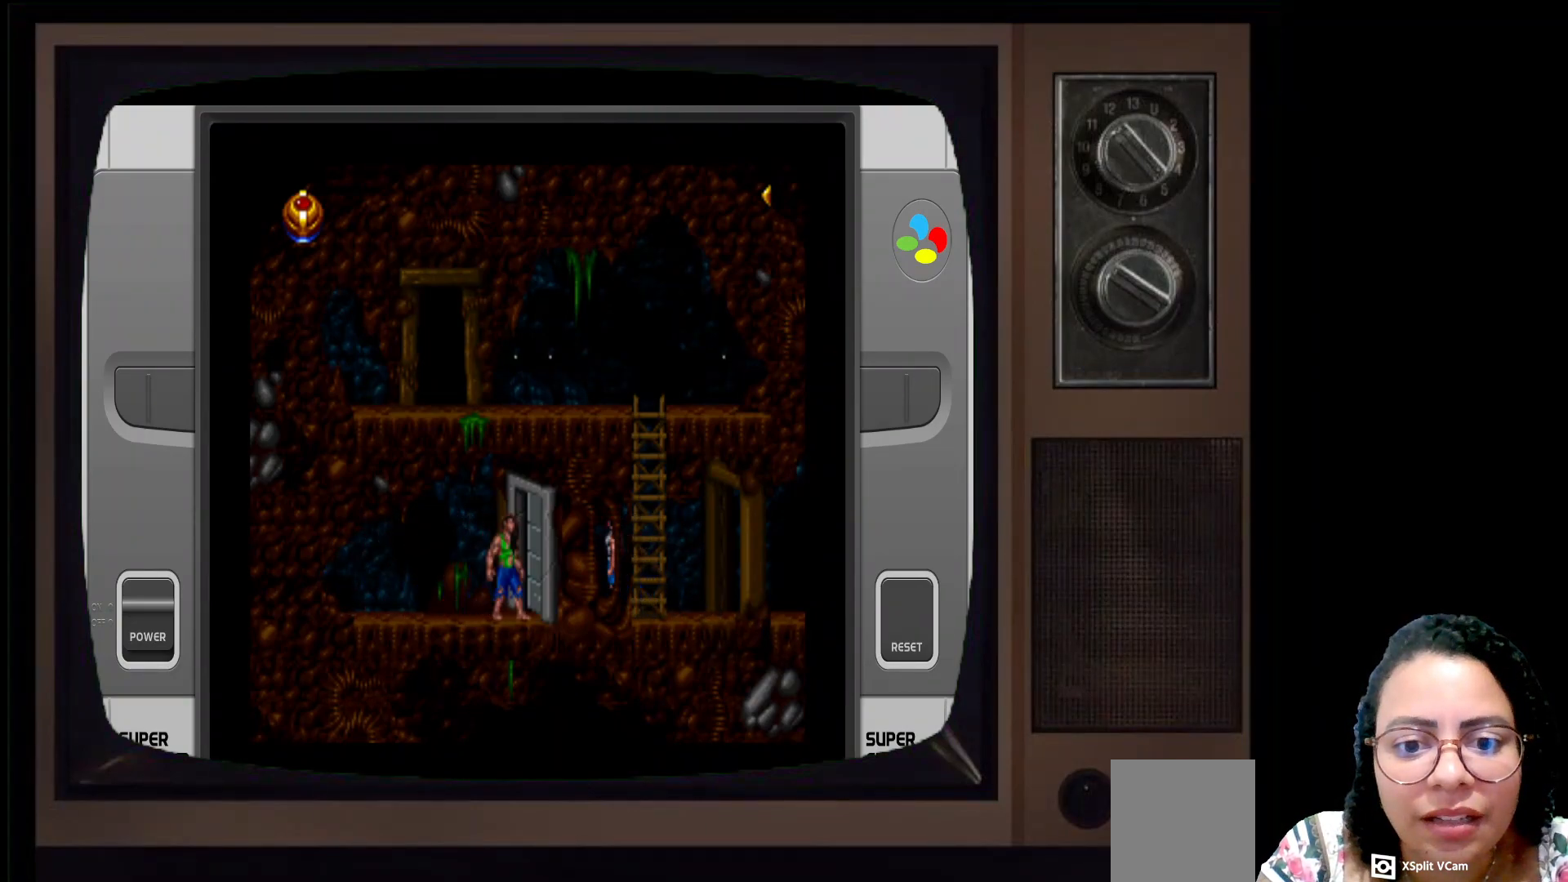
{"buttons": [], "left_stick": "left", "right_stick": "center", "events": [[500, "left_stick", "left"]]}
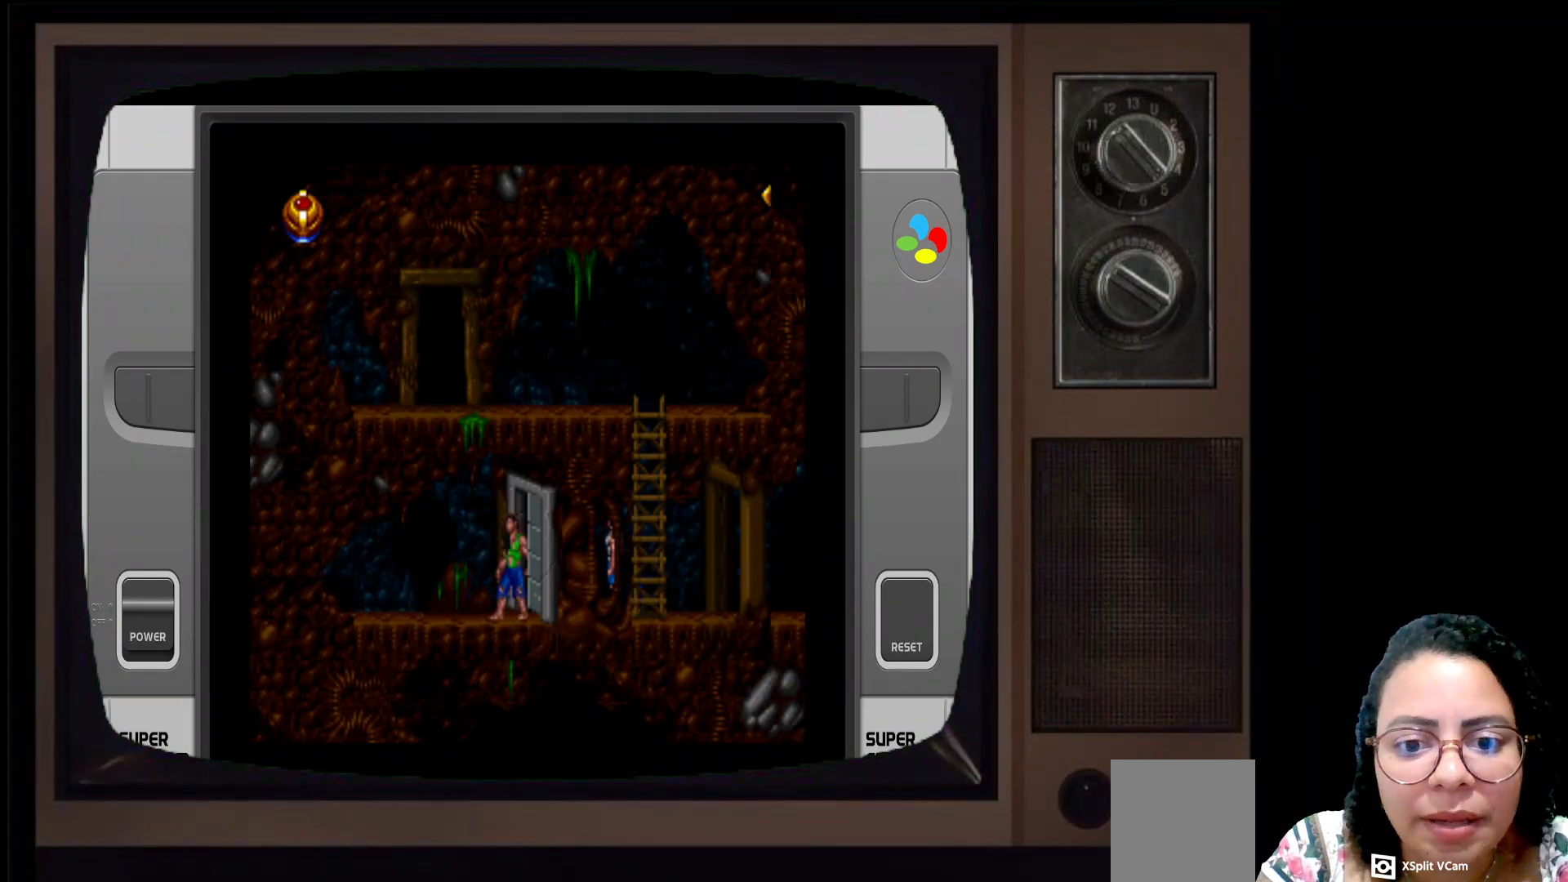
{"buttons": [], "left_stick": "center", "right_stick": "center", "events": [[200, "left_stick", "center"]]}
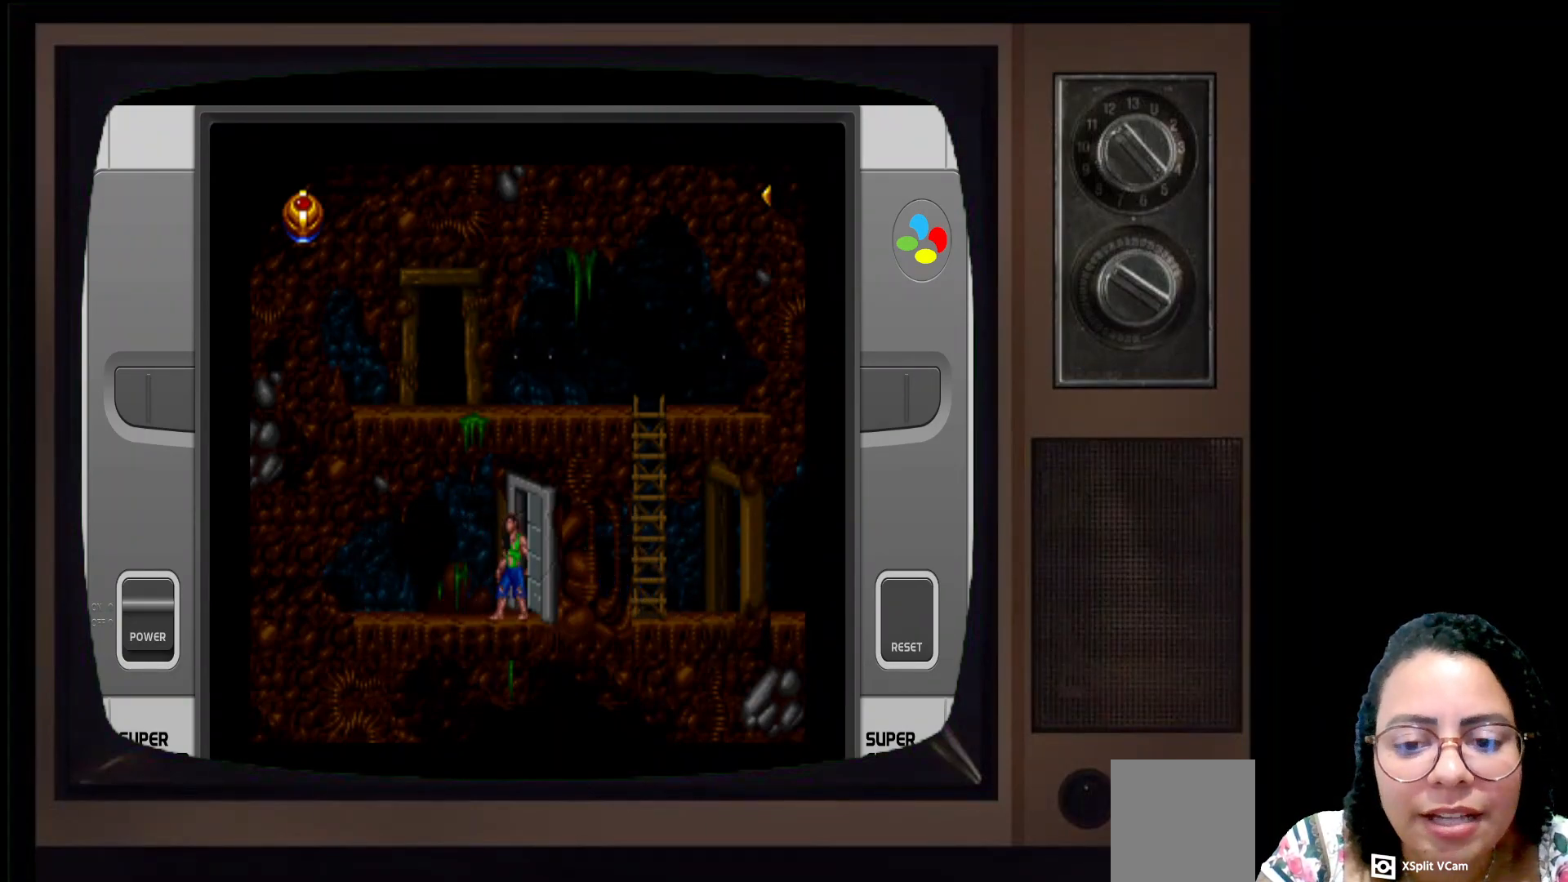
{"buttons": [], "left_stick": "right", "right_stick": "center", "events": [[100, "left_stick", "right"]]}
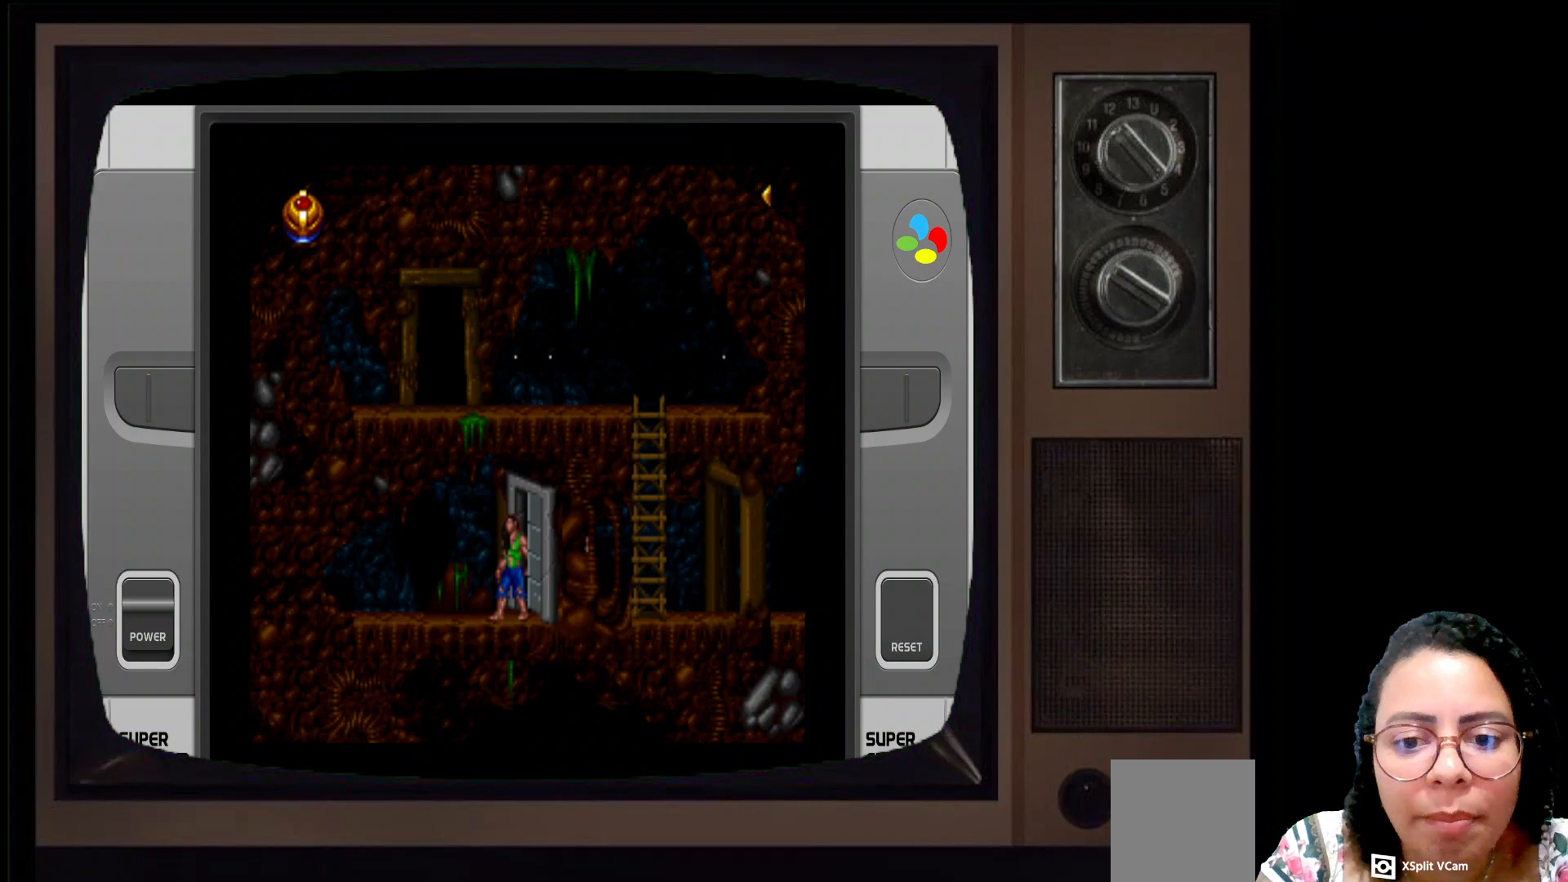
{"buttons": [], "left_stick": "right", "right_stick": "center", "events": []}
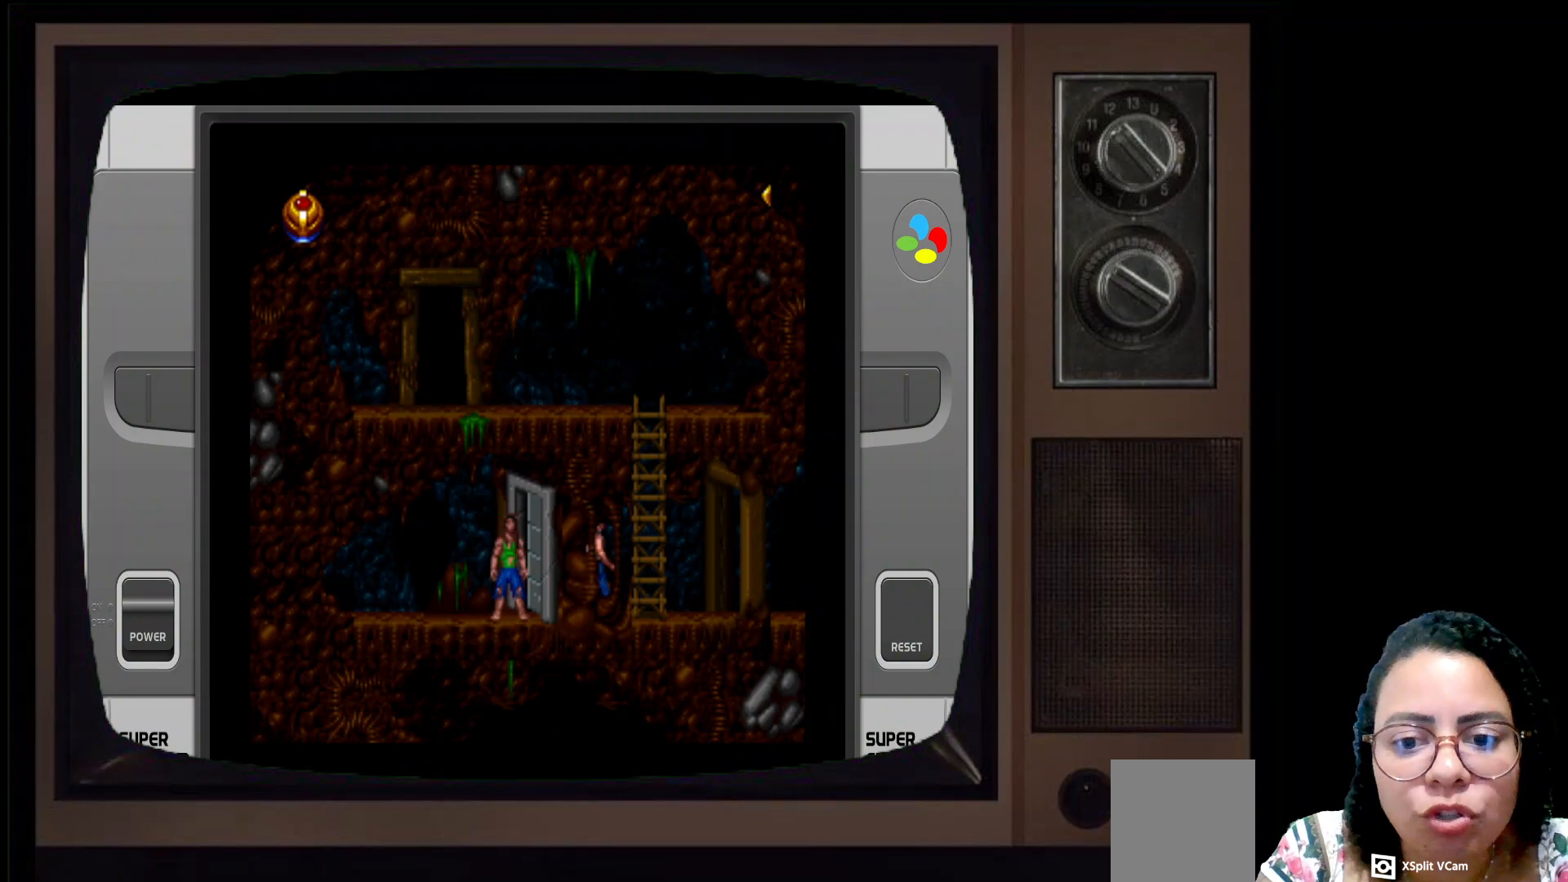
{"buttons": [], "left_stick": "center", "right_stick": "center", "events": [[250, "left_stick", "center"]]}
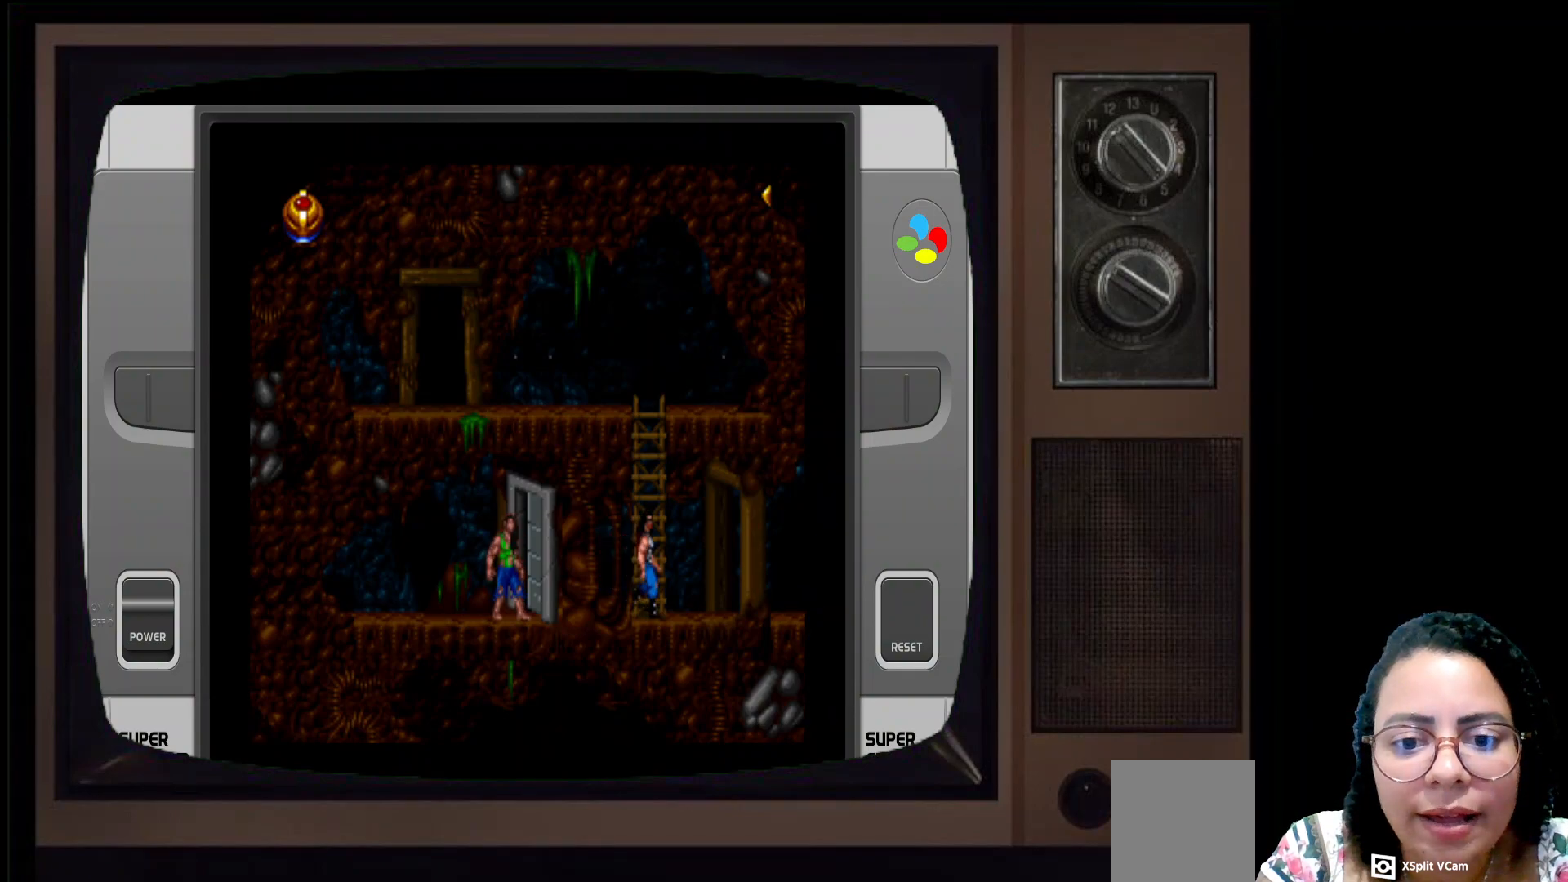
{"buttons": [], "left_stick": "center", "right_stick": "center", "events": [[150, "left_stick", "left"], [400, "left_stick", "center"]]}
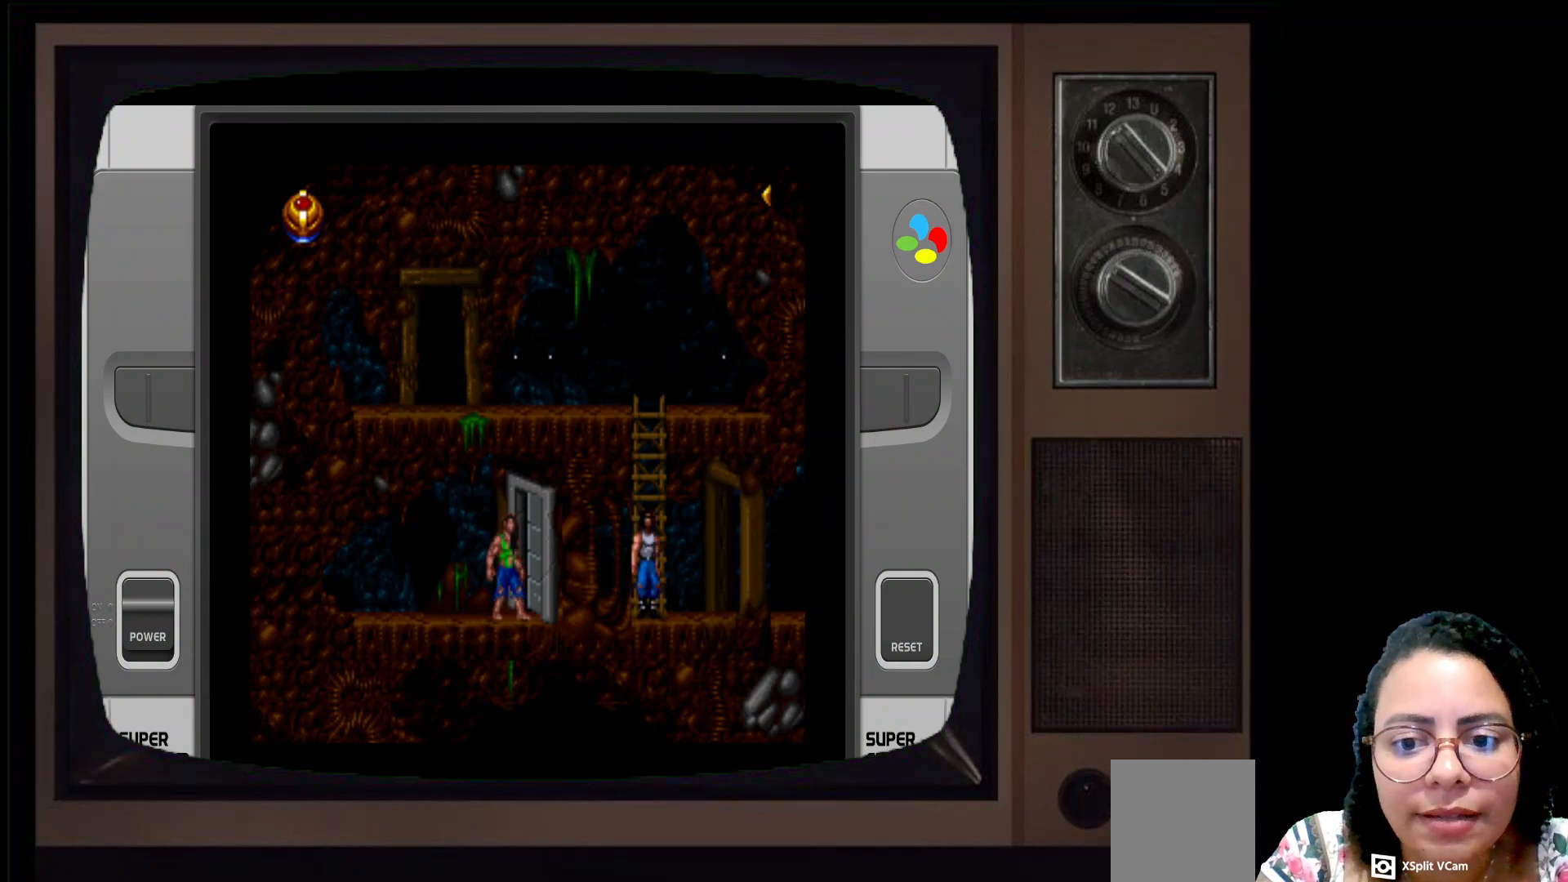
{"buttons": [], "left_stick": "left", "right_stick": "center", "events": [[500, "left_stick", "left"]]}
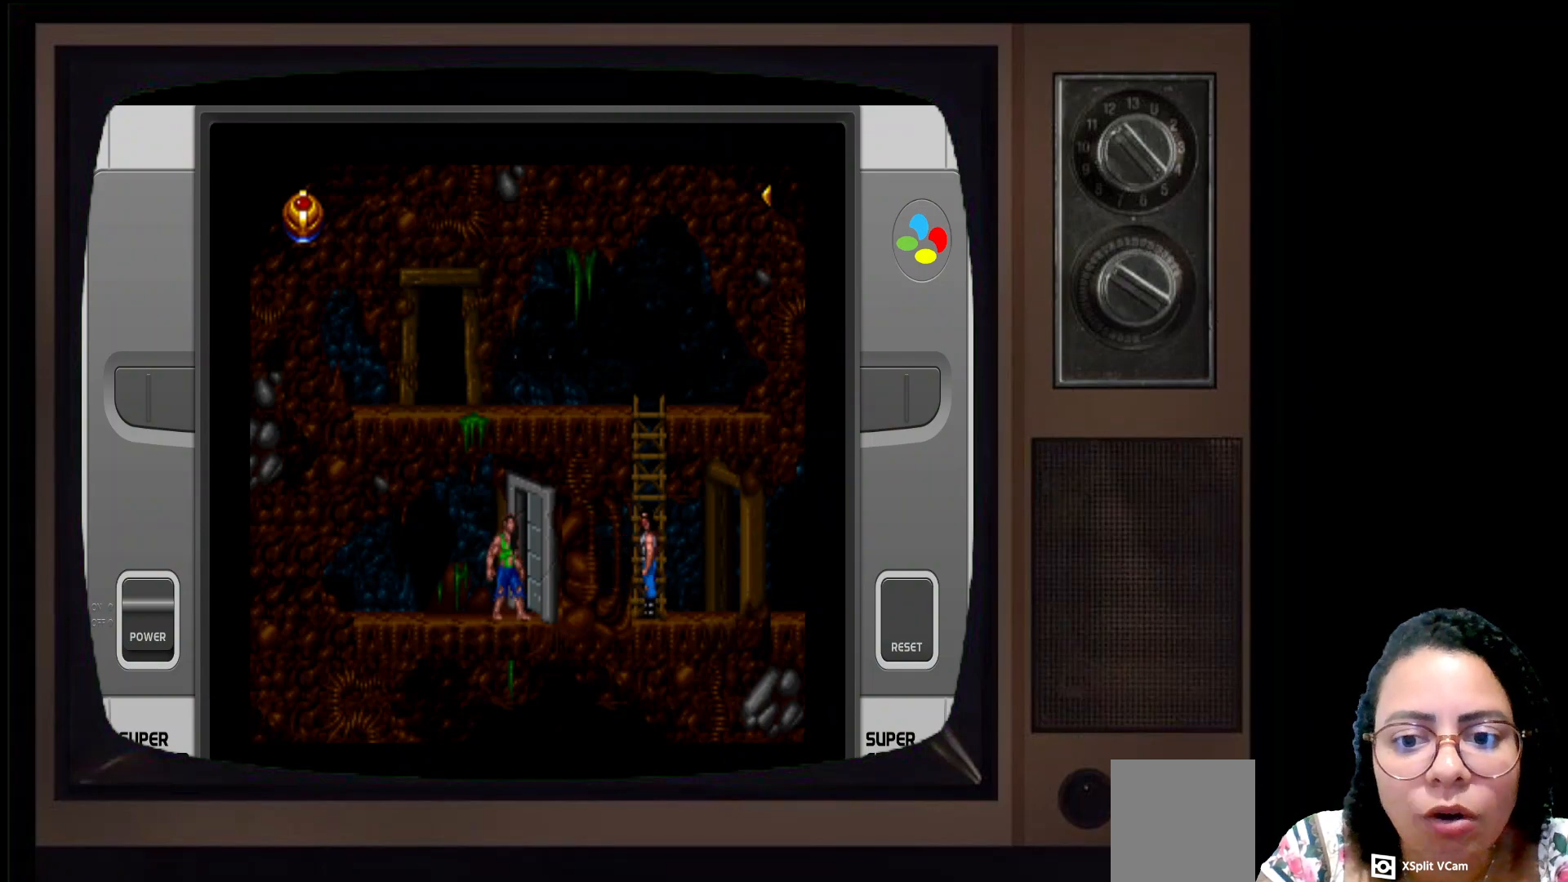
{"buttons": [], "left_stick": "center", "right_stick": "center", "events": [[100, "left_stick", "center"]]}
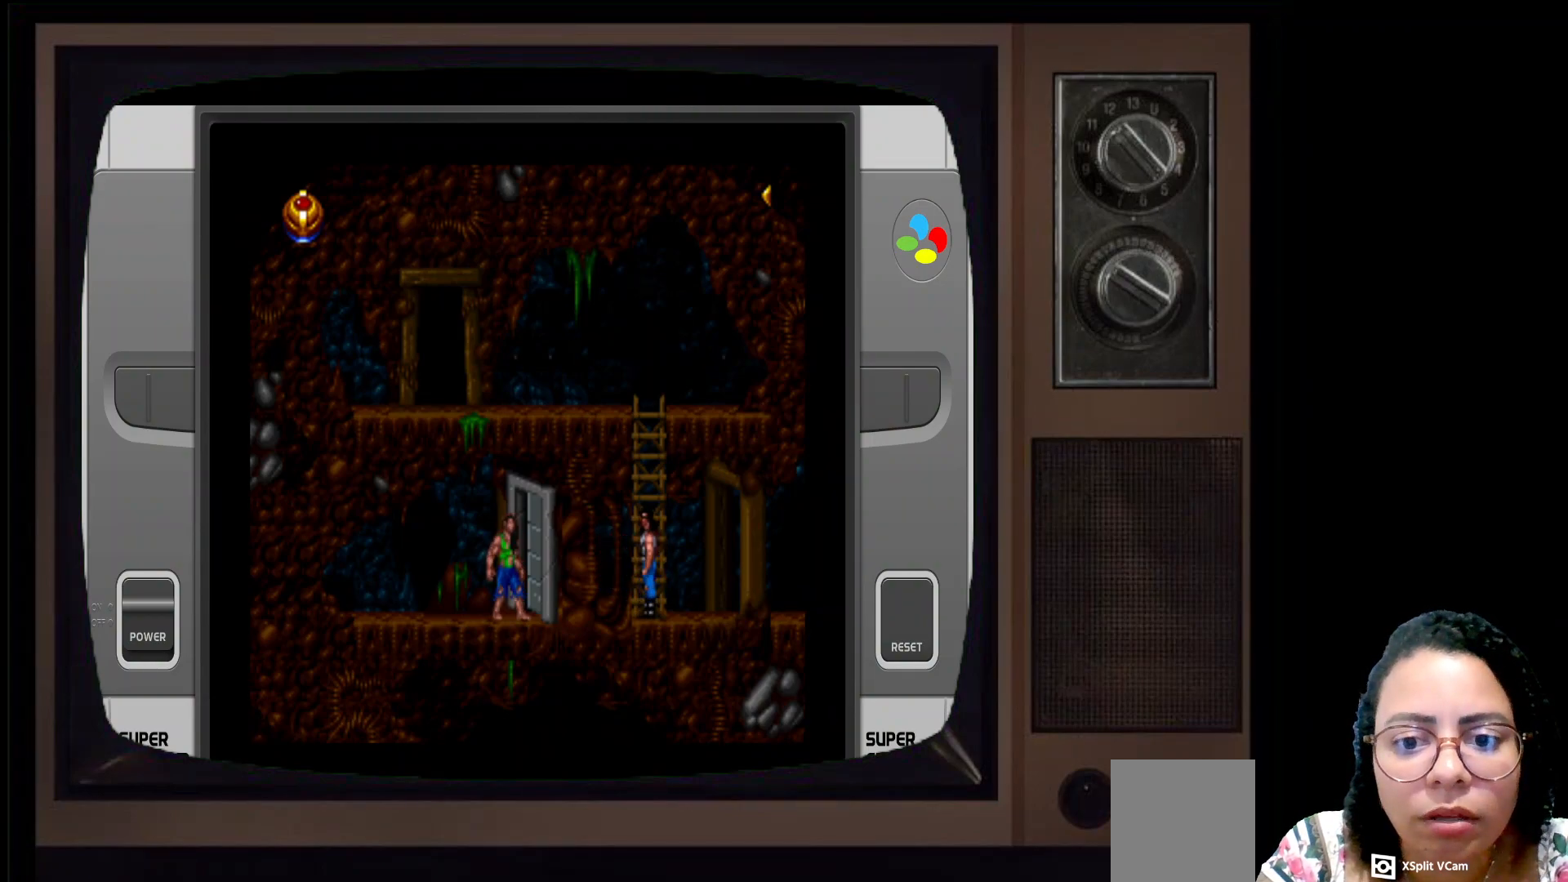
{"buttons": [], "left_stick": "center", "right_stick": "center", "events": [[217, "left_stick", "left"], [383, "left_stick", "center"]]}